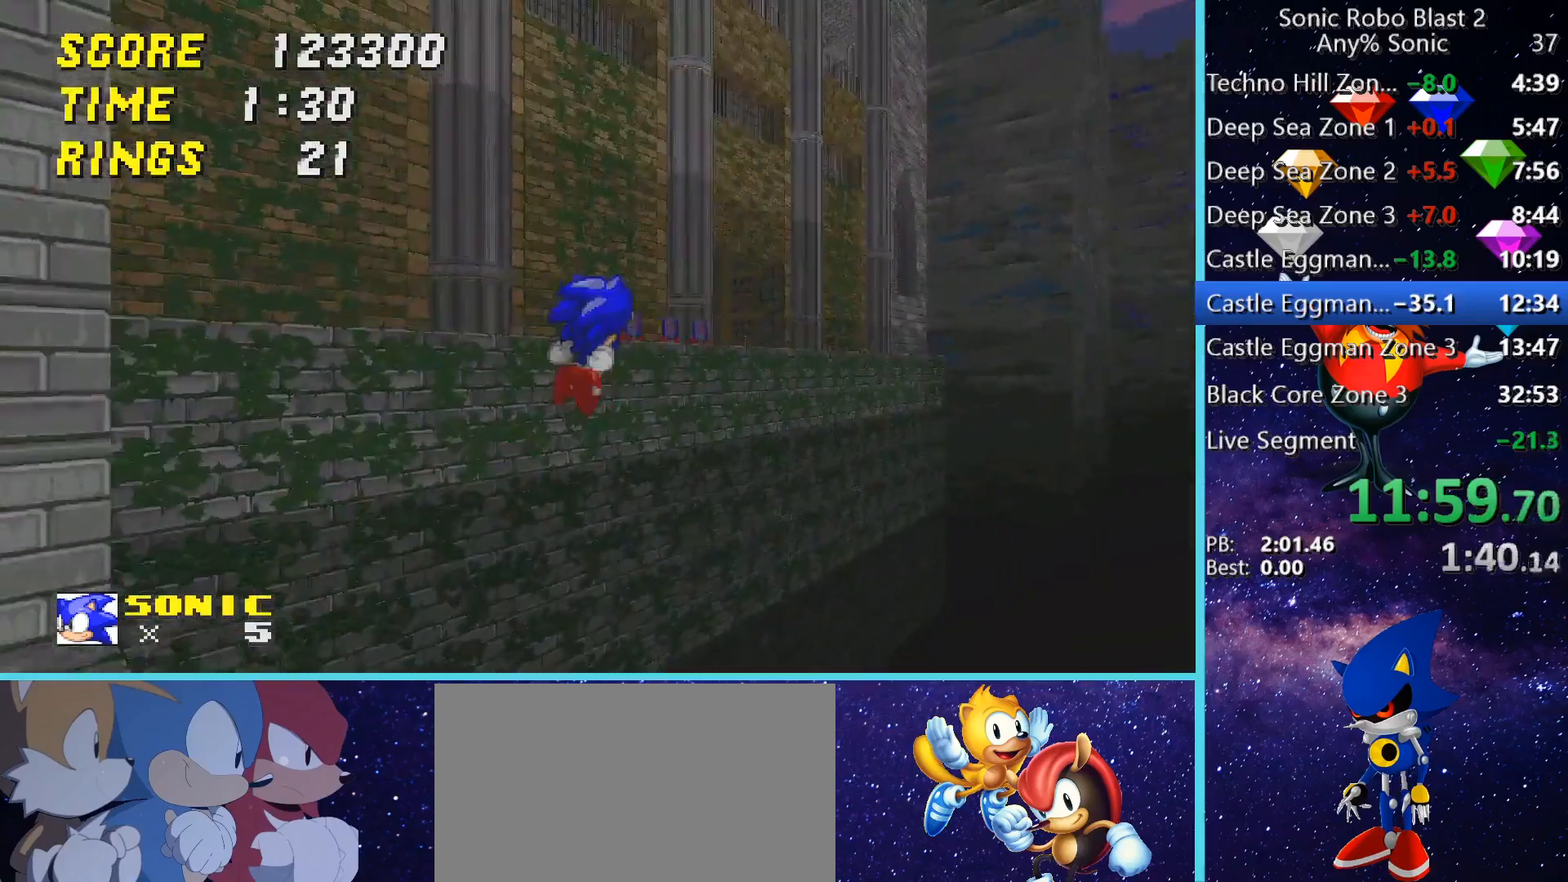
Gameplay with keyboard and mouse; each line is a JSON object with the keys and mouse buttons held at the frame after it. "events" lists presses ("down") and releases ("up") of "1", "2", "3", "4", "5", "a", "alt", "c", "caps_lock", "ctrl", "d", "e", "g", "q", "r", "s", "shift", "space", "t", "tab", "v", "w", "x", "z" and "mouse_wheel" between this image and that frame as [ms after this image, input, new state], when the widget could be followed in between. "mouse_wheel" = the "wheel" button of the "mouse" list. No other keys are recorded. "wheel" means that the mouse wheel is clicked or scrolled. Not read: f mouse_move.
{"keys": ["d", "w"], "mouse": [], "events": []}
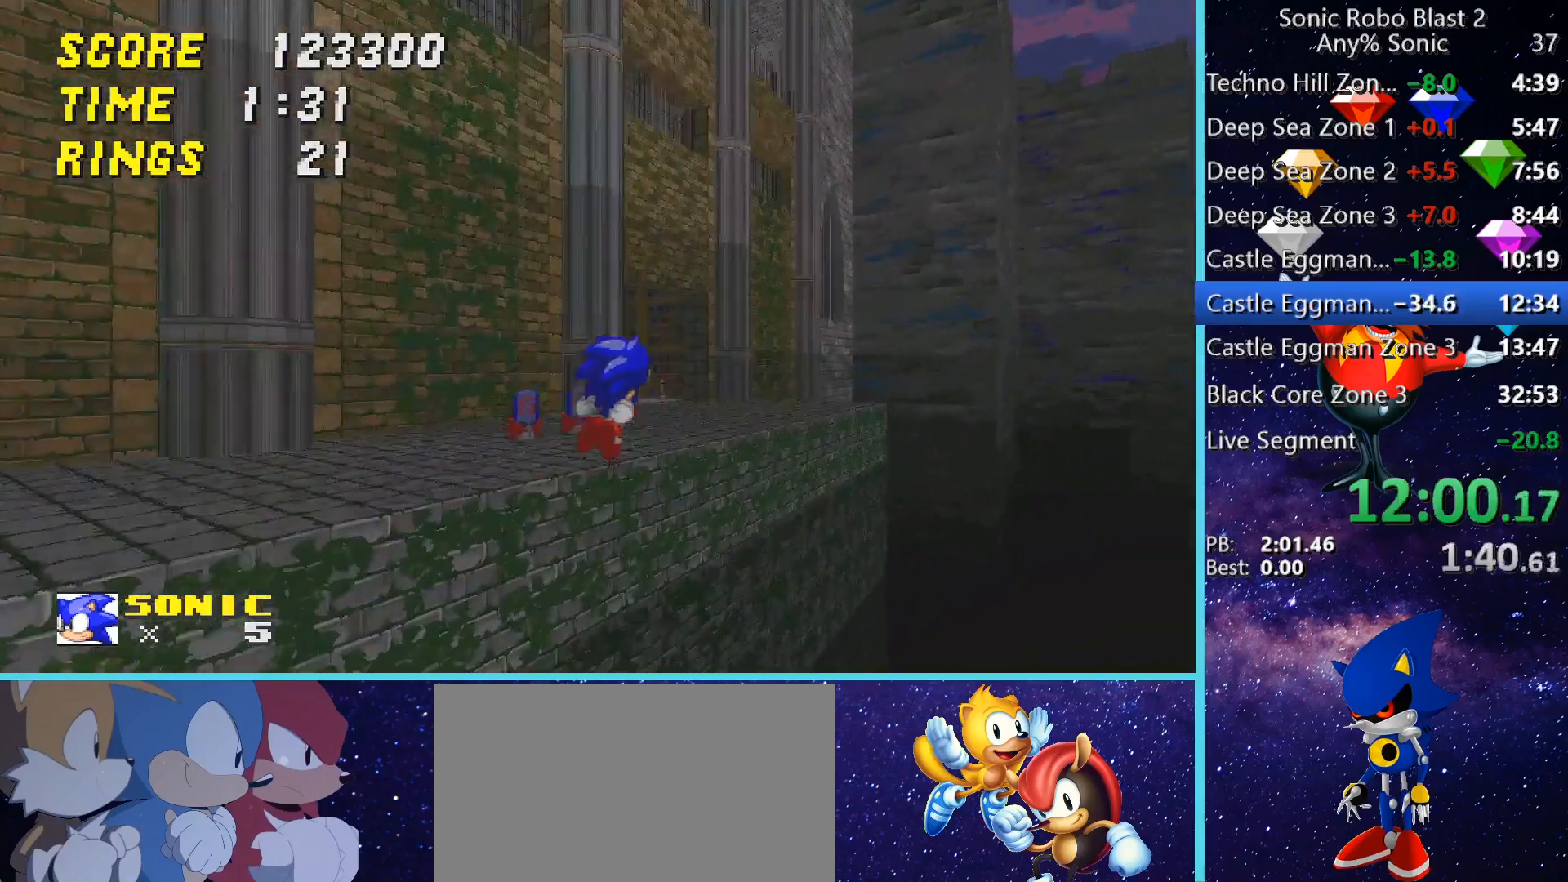
{"keys": ["d", "w"], "mouse": [], "events": [[40, "d", "up"], [320, "d", "down"]]}
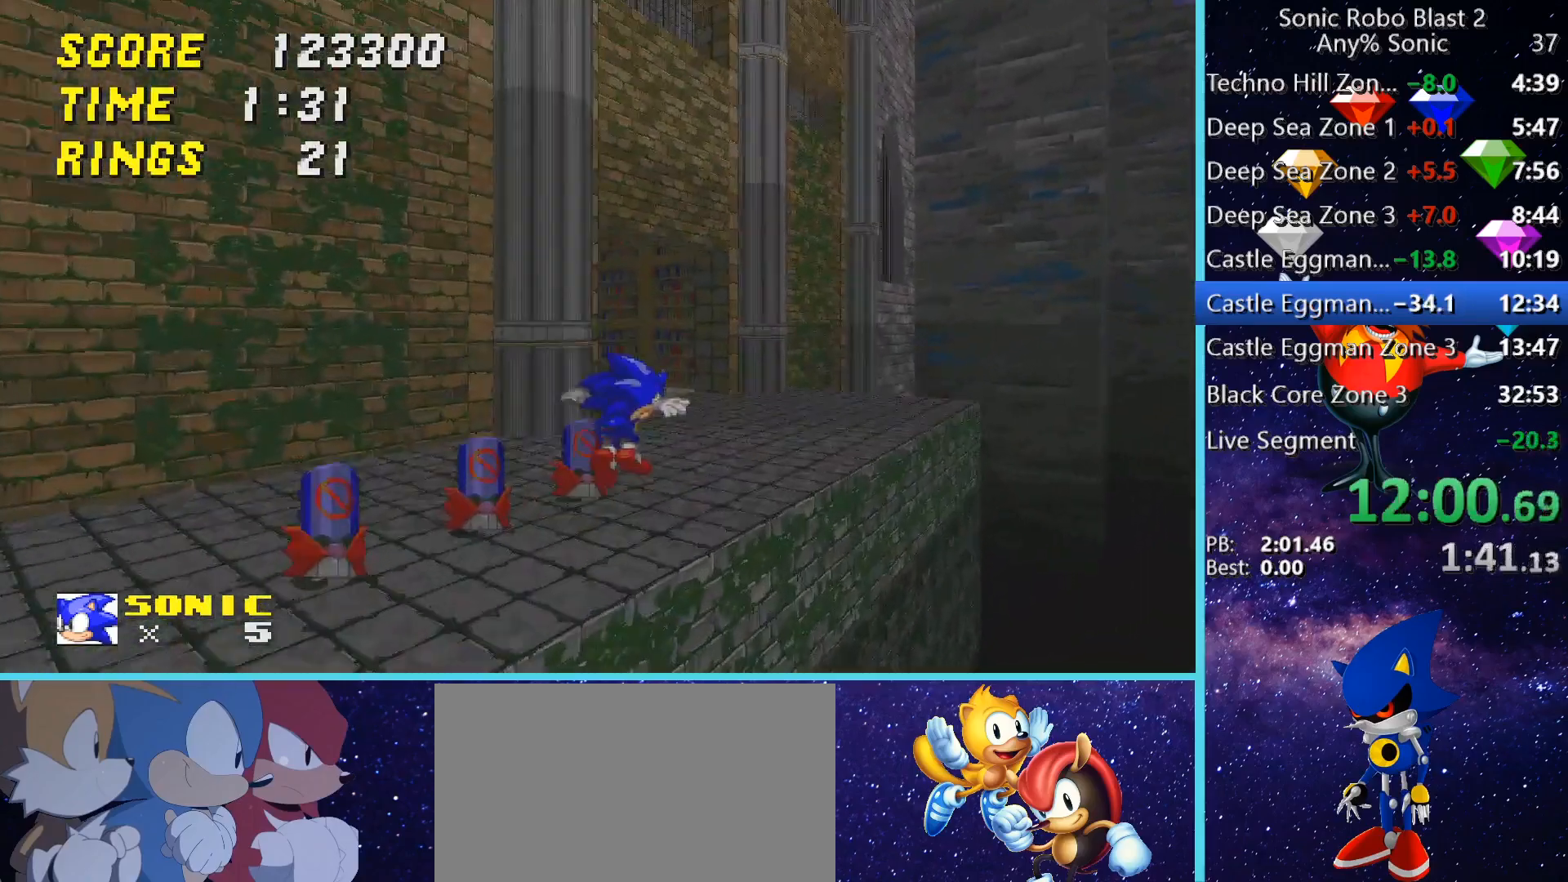
{"keys": ["w"], "mouse": [], "events": [[320, "d", "up"]]}
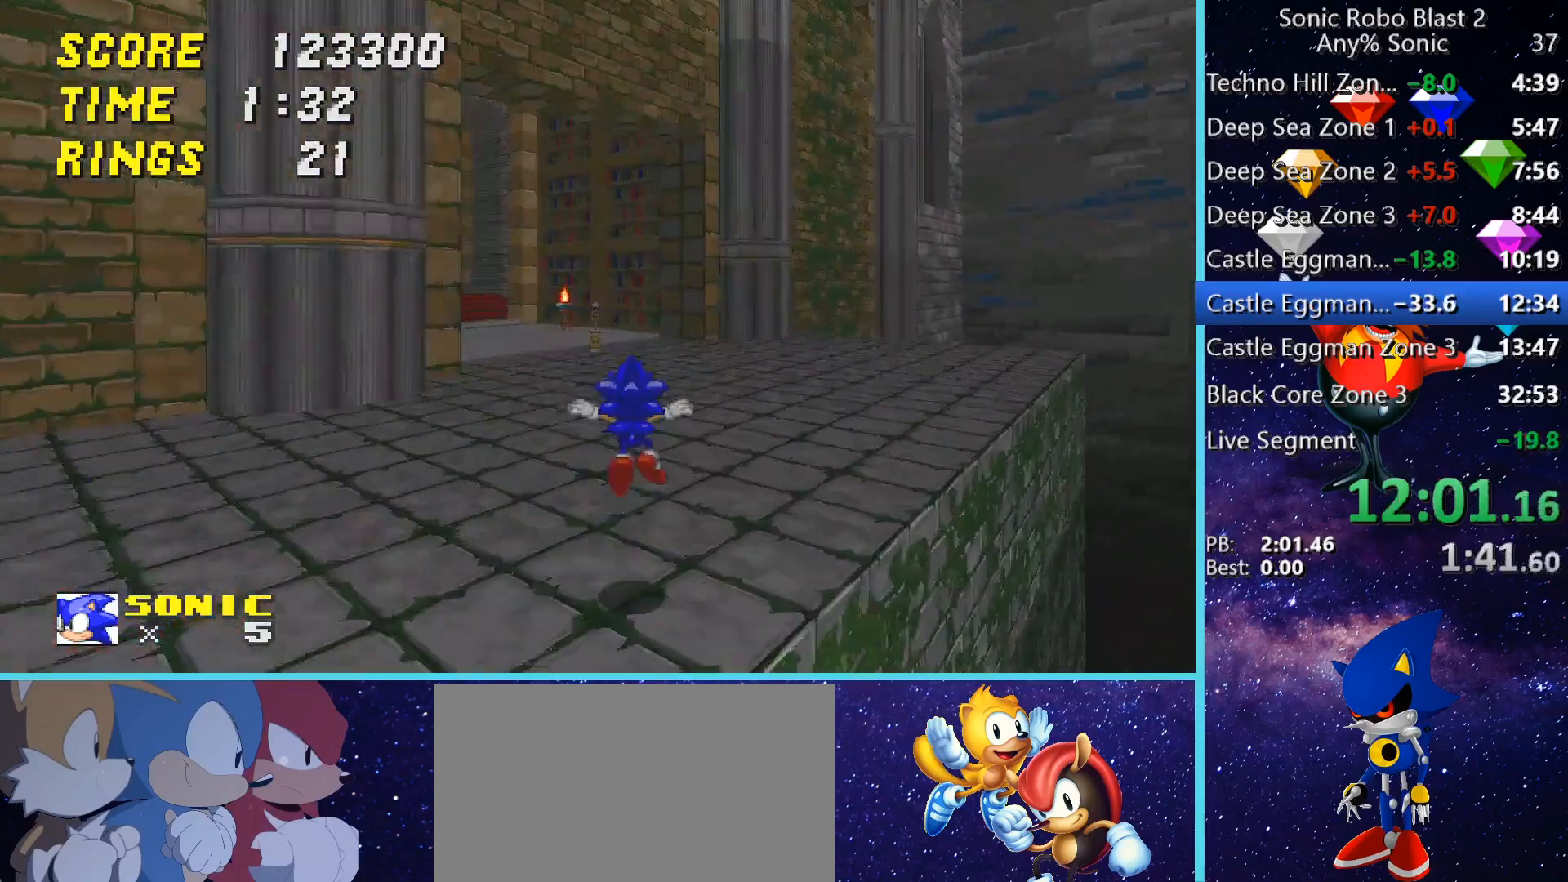
{"keys": ["w"], "mouse": [], "events": [[200, "space", "down"], [320, "space", "up"], [400, "space", "down"], [520, "space", "up"]]}
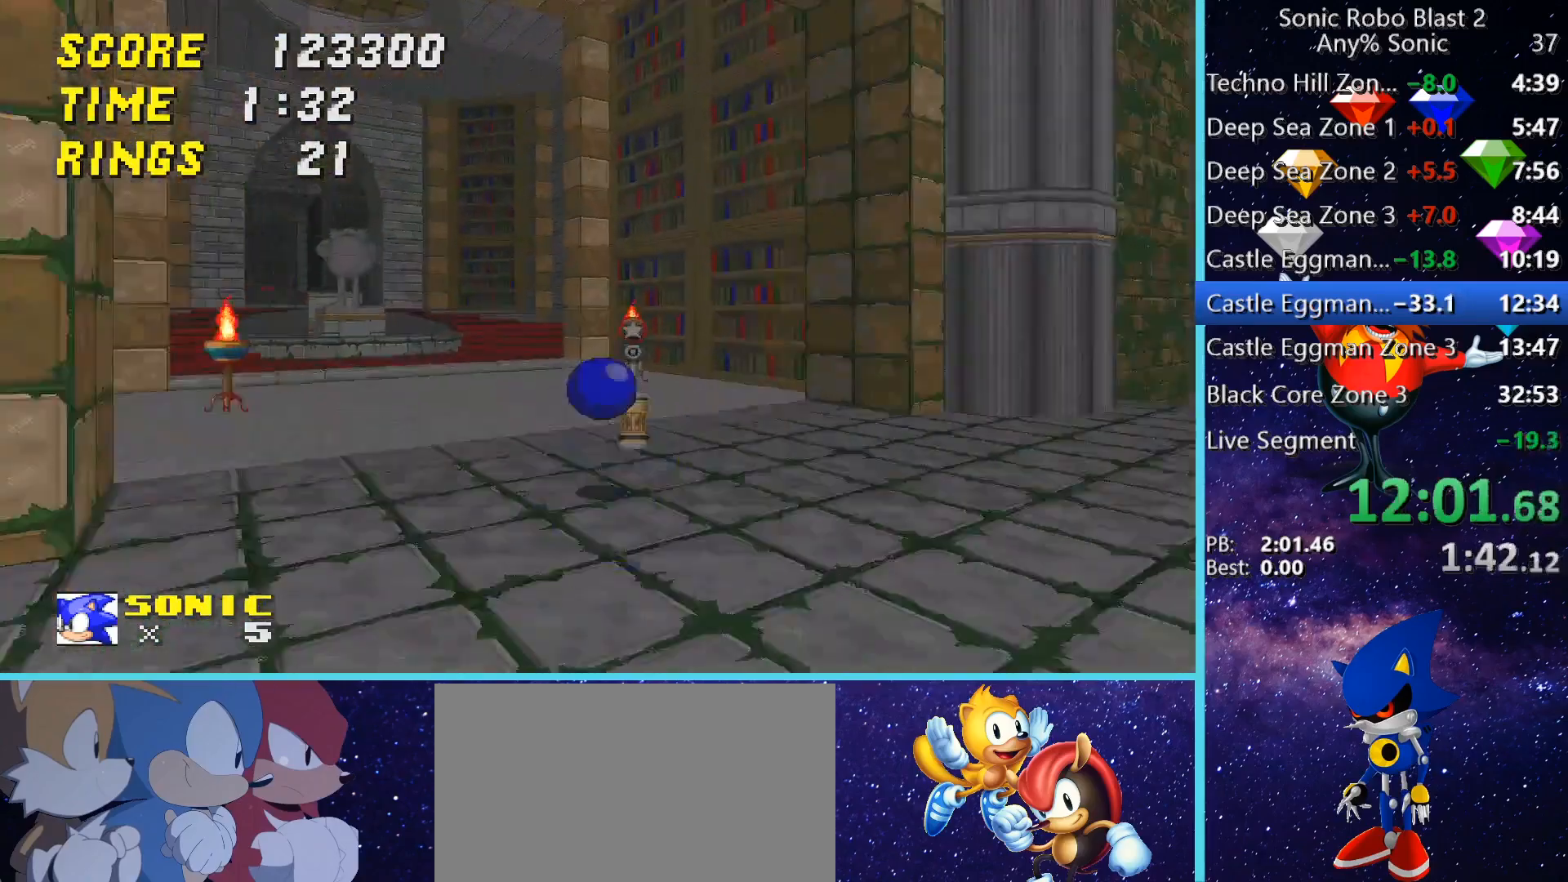
{"keys": ["space", "w"], "mouse": [], "events": [[80, "a", "down"], [280, "a", "up"], [480, "space", "down"]]}
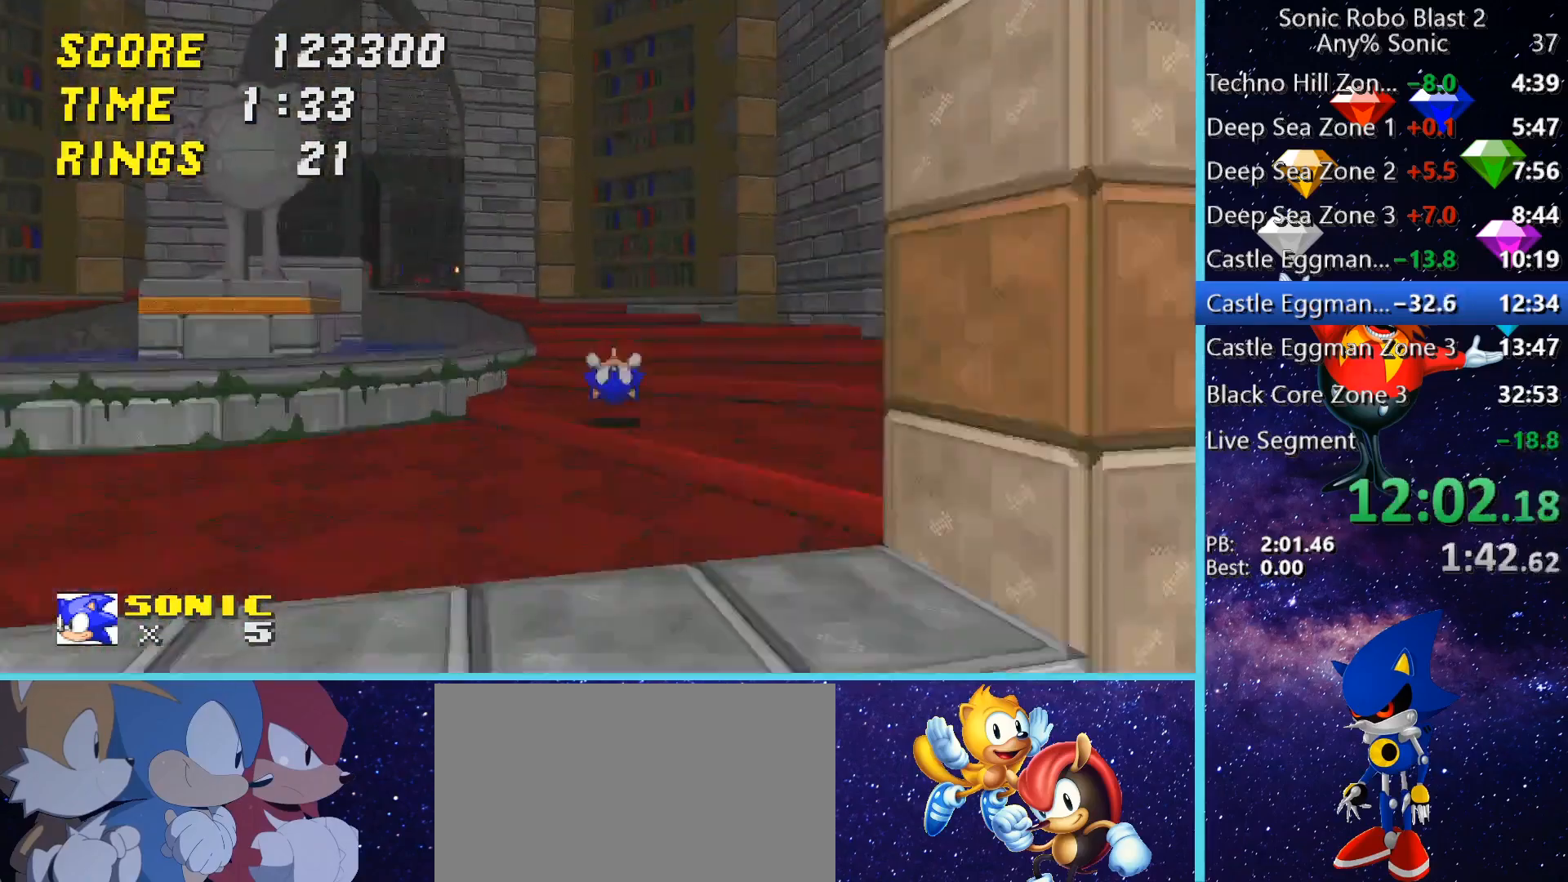
{"keys": ["space", "w"], "mouse": [], "events": [[40, "a", "down"], [200, "space", "up"], [280, "space", "down"], [440, "space", "up"], [480, "a", "up"], [520, "space", "down"]]}
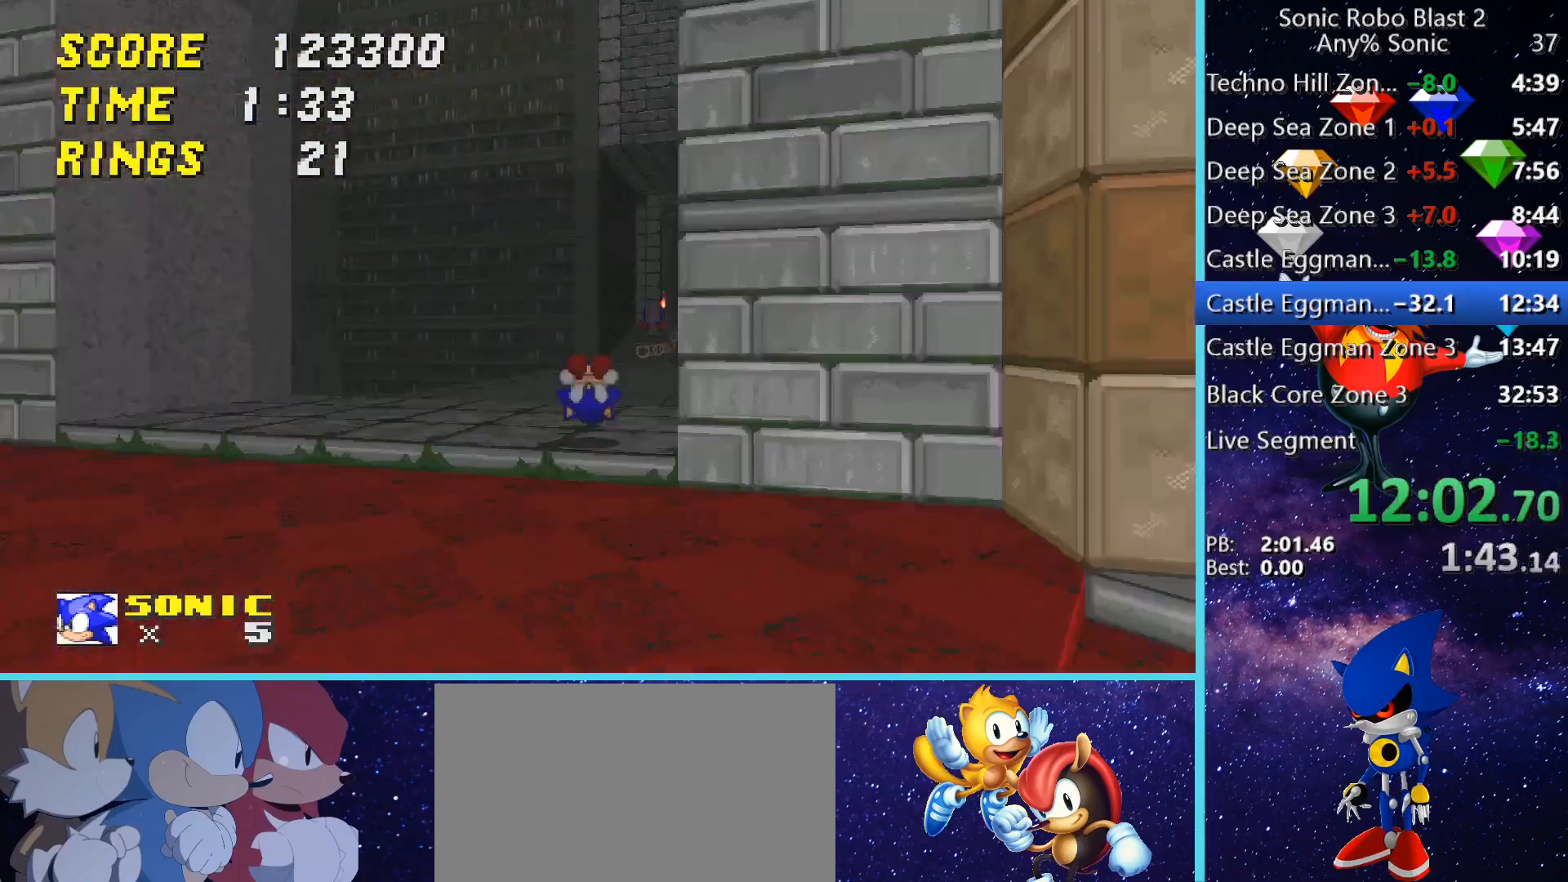
{"keys": ["d", "space", "w"], "mouse": [], "events": [[160, "space", "up"], [240, "space", "down"], [440, "d", "down"]]}
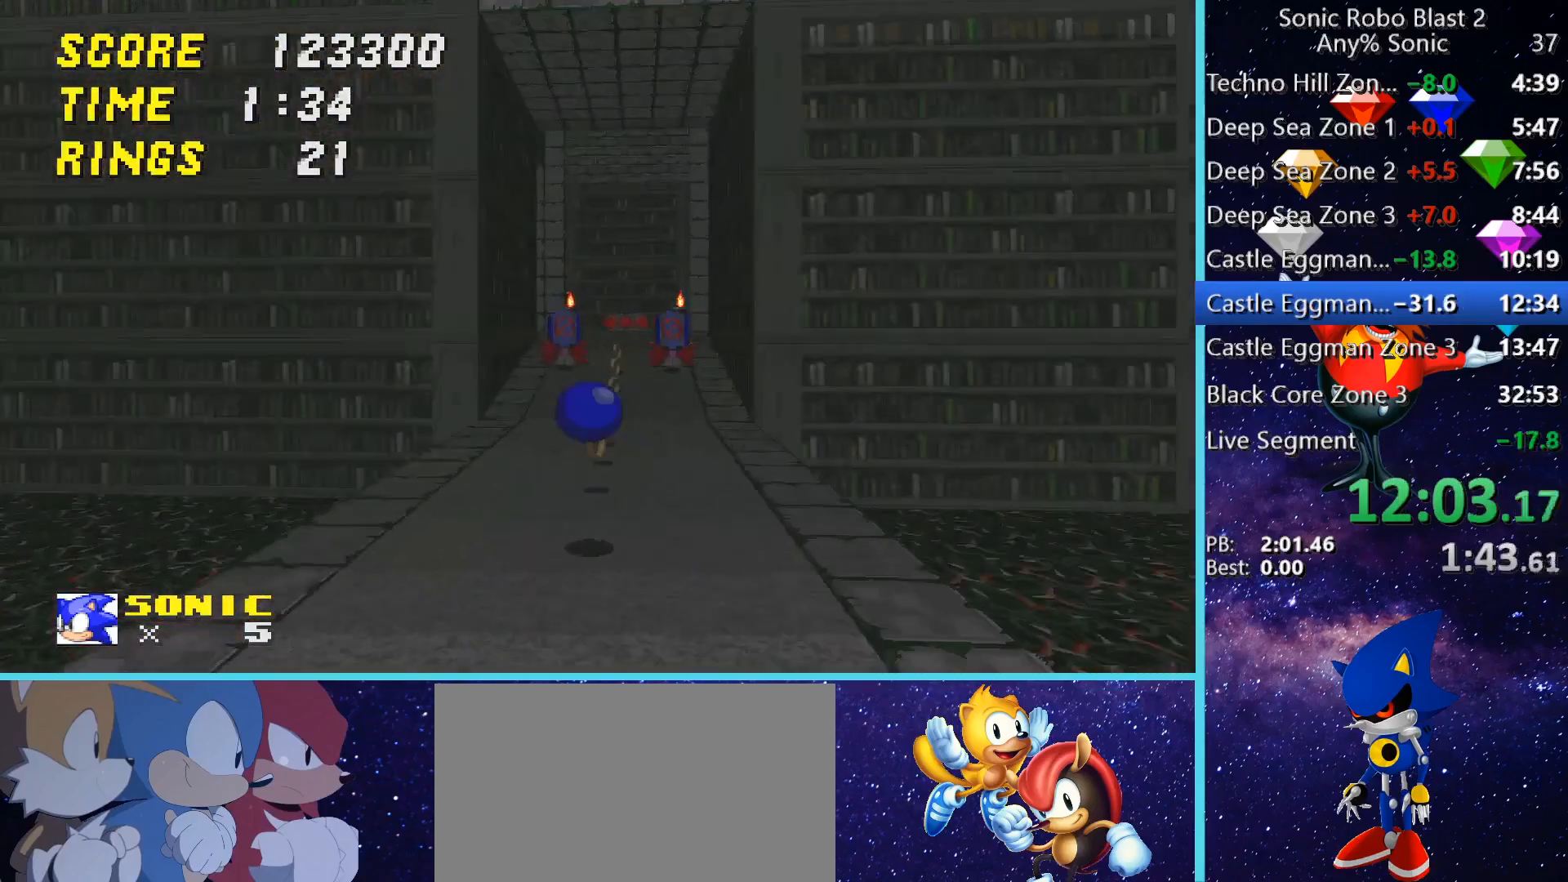
{"keys": ["w"], "mouse": [], "events": [[80, "d", "up"], [80, "space", "up"]]}
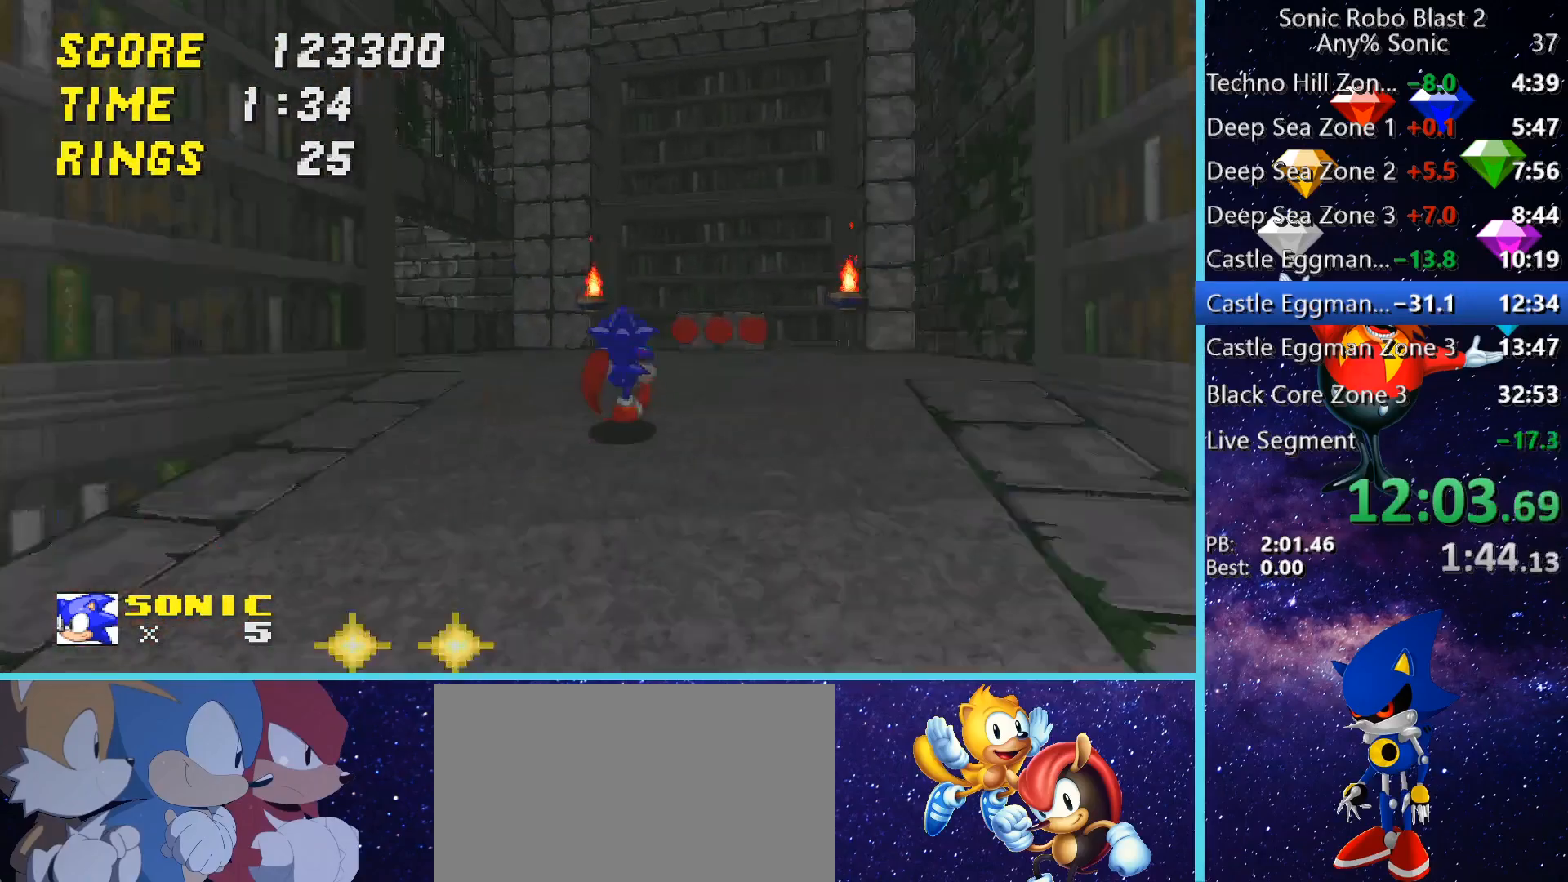
{"keys": ["a", "w"], "mouse": [], "events": [[40, "a", "down"], [120, "space", "down"], [480, "space", "up"]]}
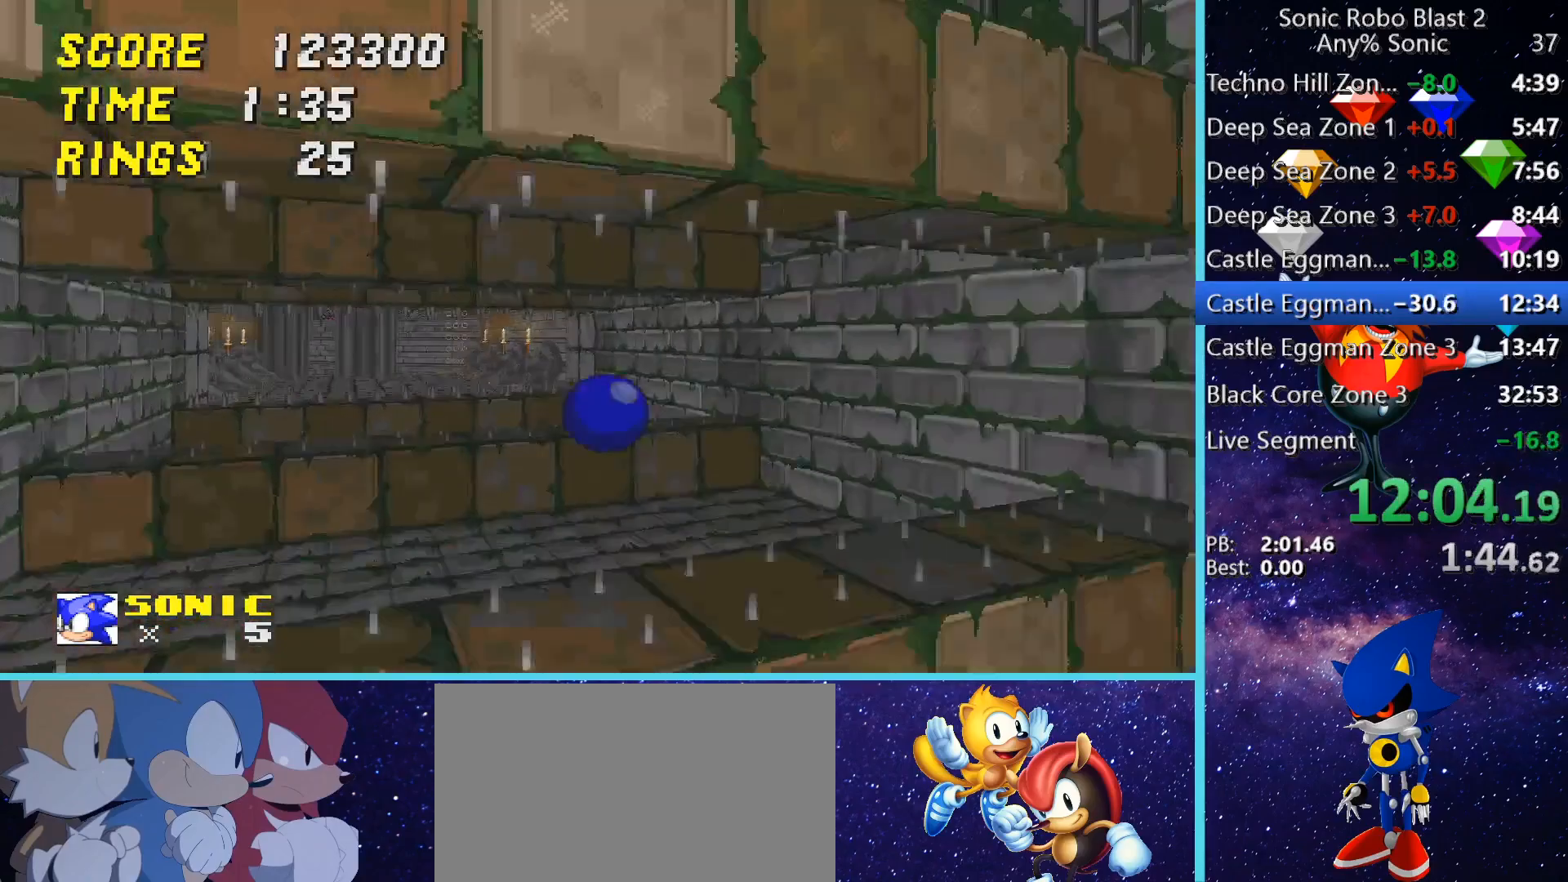
{"keys": ["w"], "mouse": [], "events": [[120, "space", "down"], [400, "space", "up"], [520, "a", "up"]]}
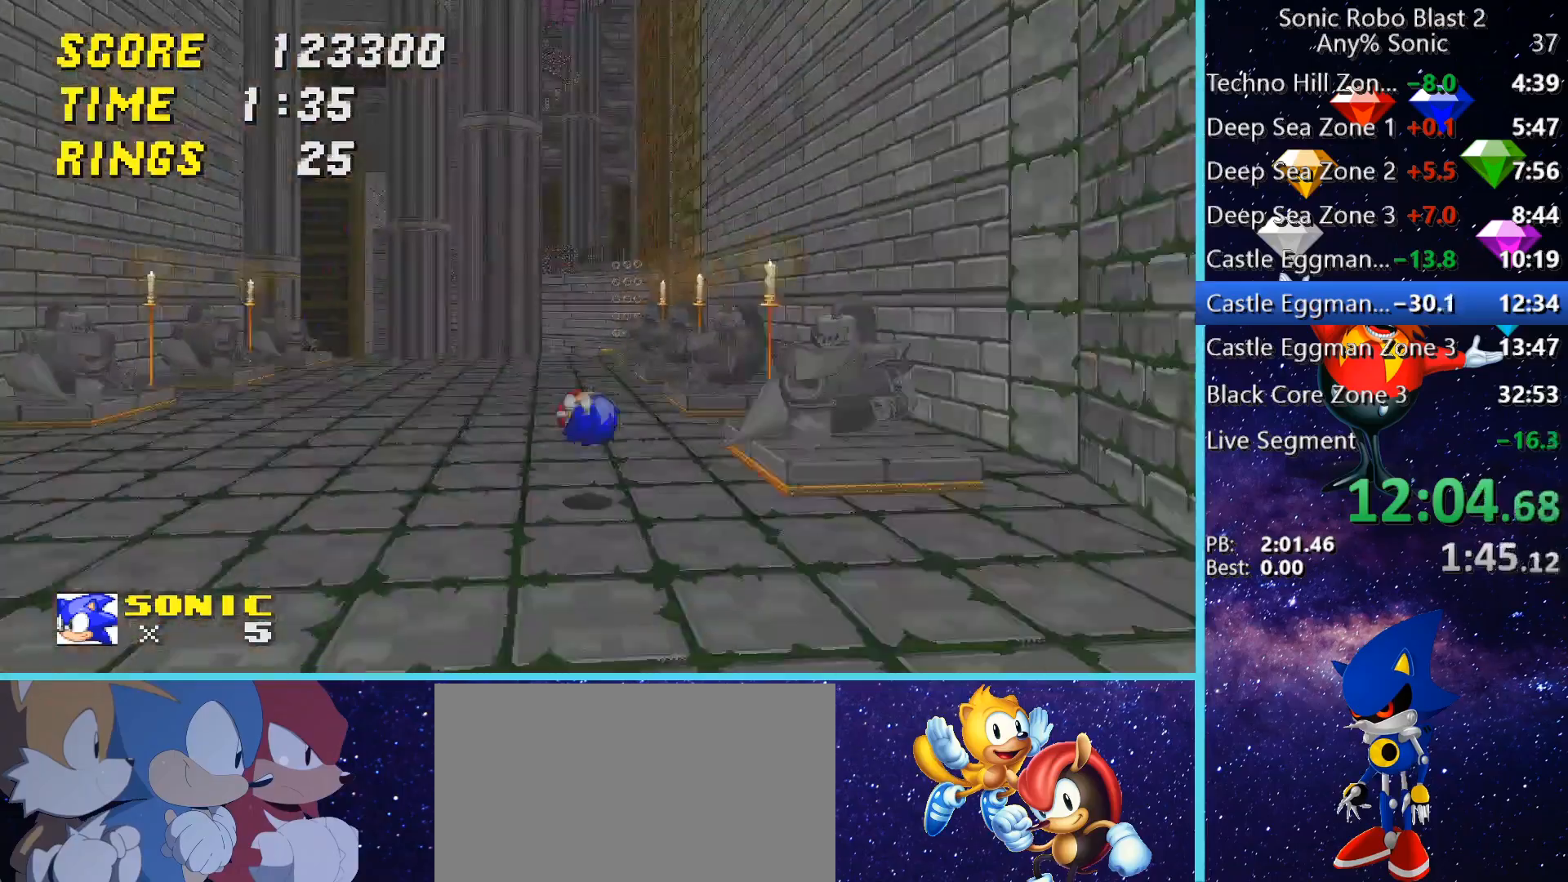
{"keys": ["w"], "mouse": [], "events": [[280, "space", "down"], [360, "space", "up"], [440, "space", "down"], [480, "space", "up"]]}
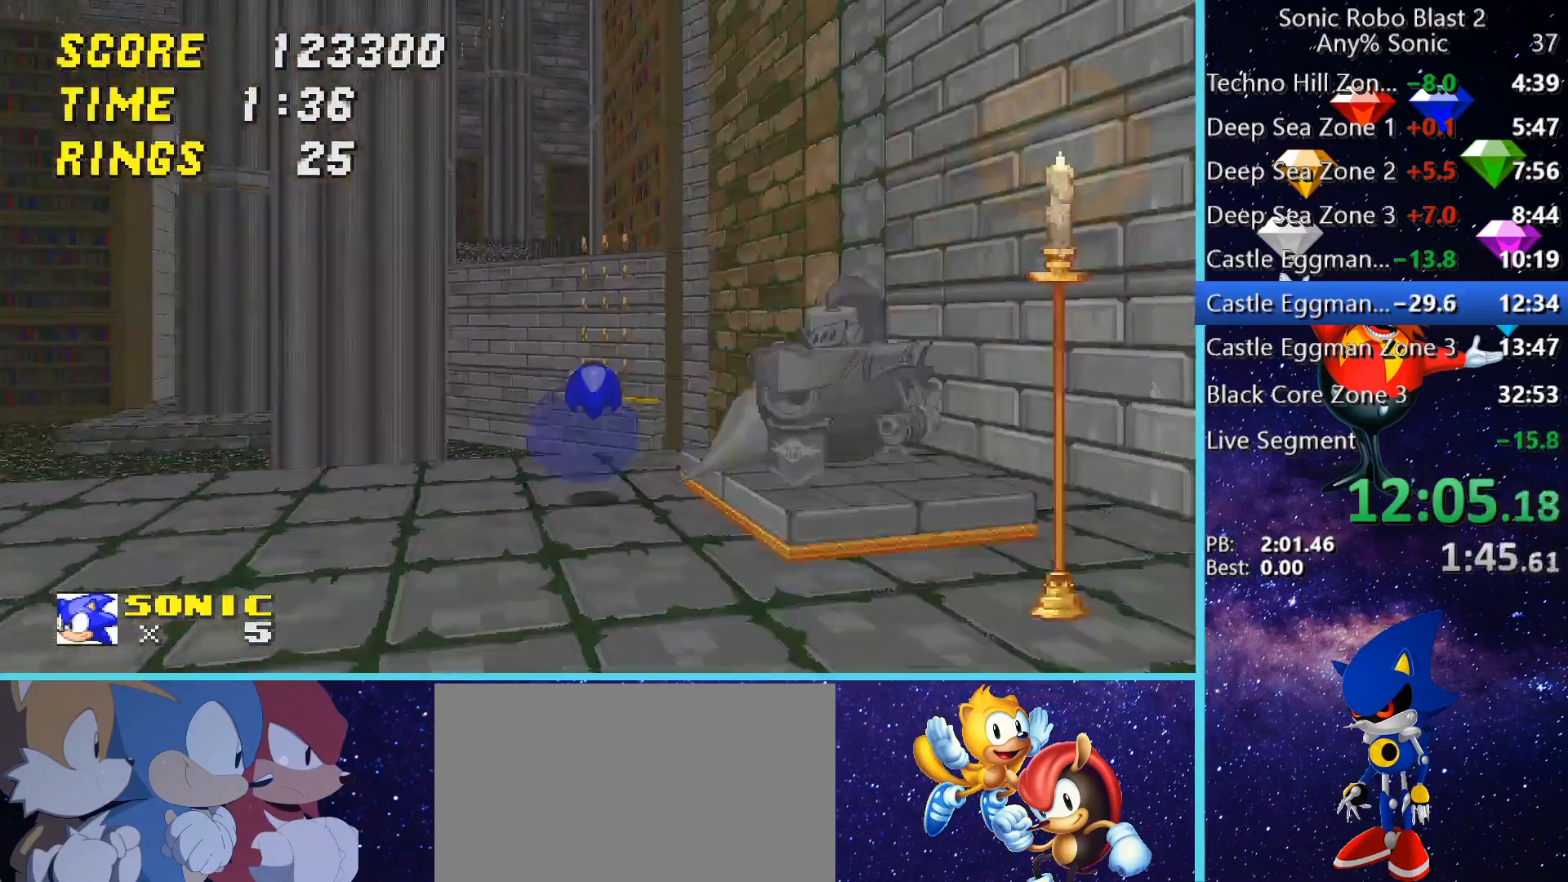
{"keys": ["s"], "mouse": [], "events": [[40, "w", "up"], [200, "d", "down"], [320, "s", "down"], [480, "d", "up"]]}
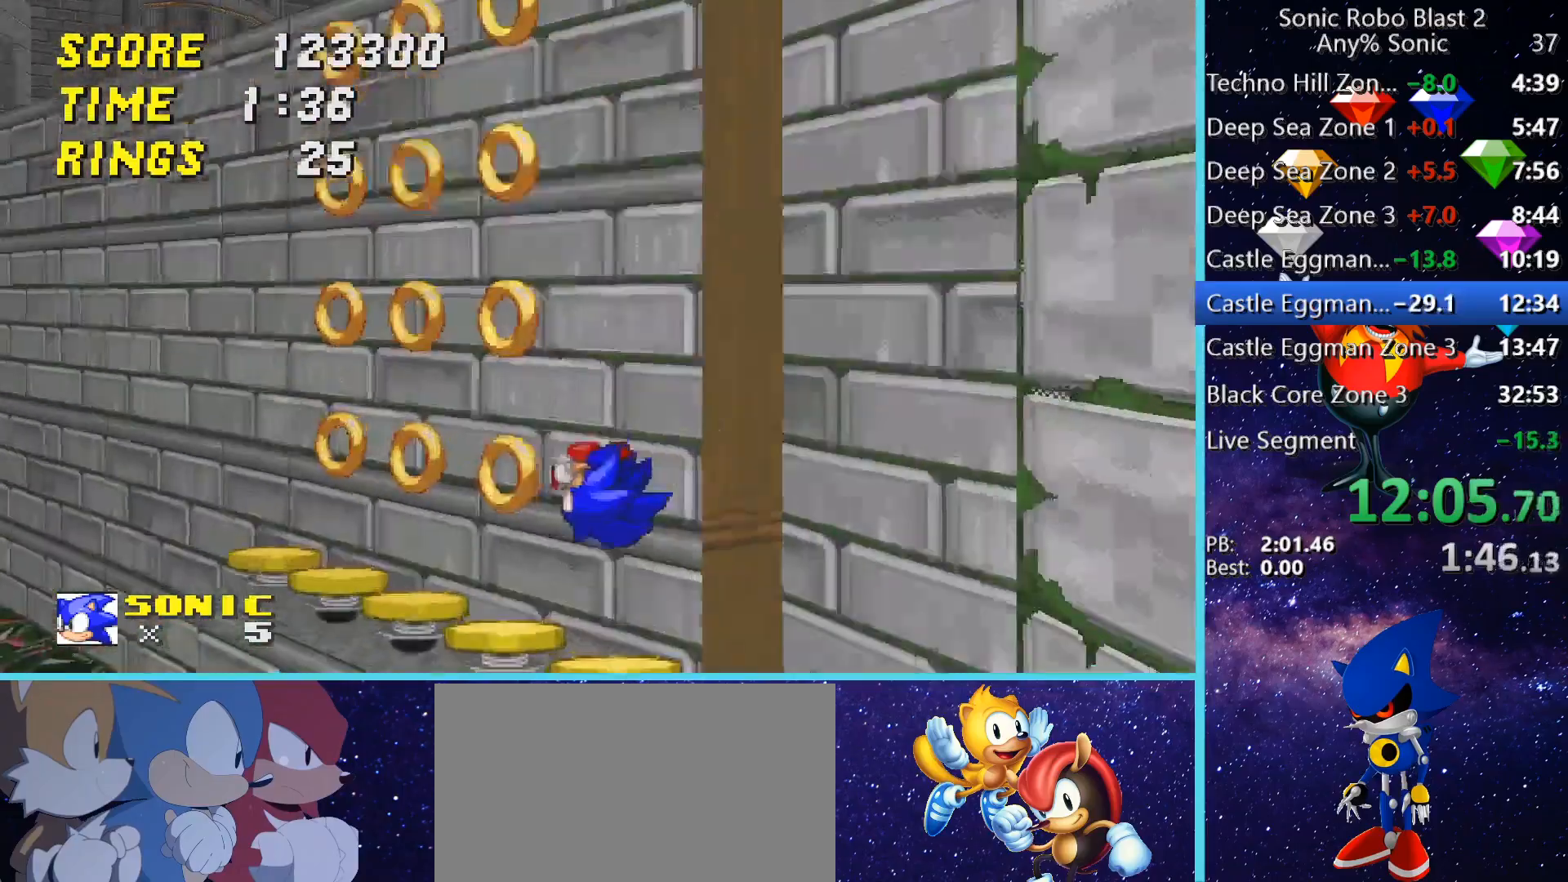
{"keys": ["a", "w"], "mouse": [], "events": [[80, "a", "down"], [160, "s", "up"], [280, "w", "down"]]}
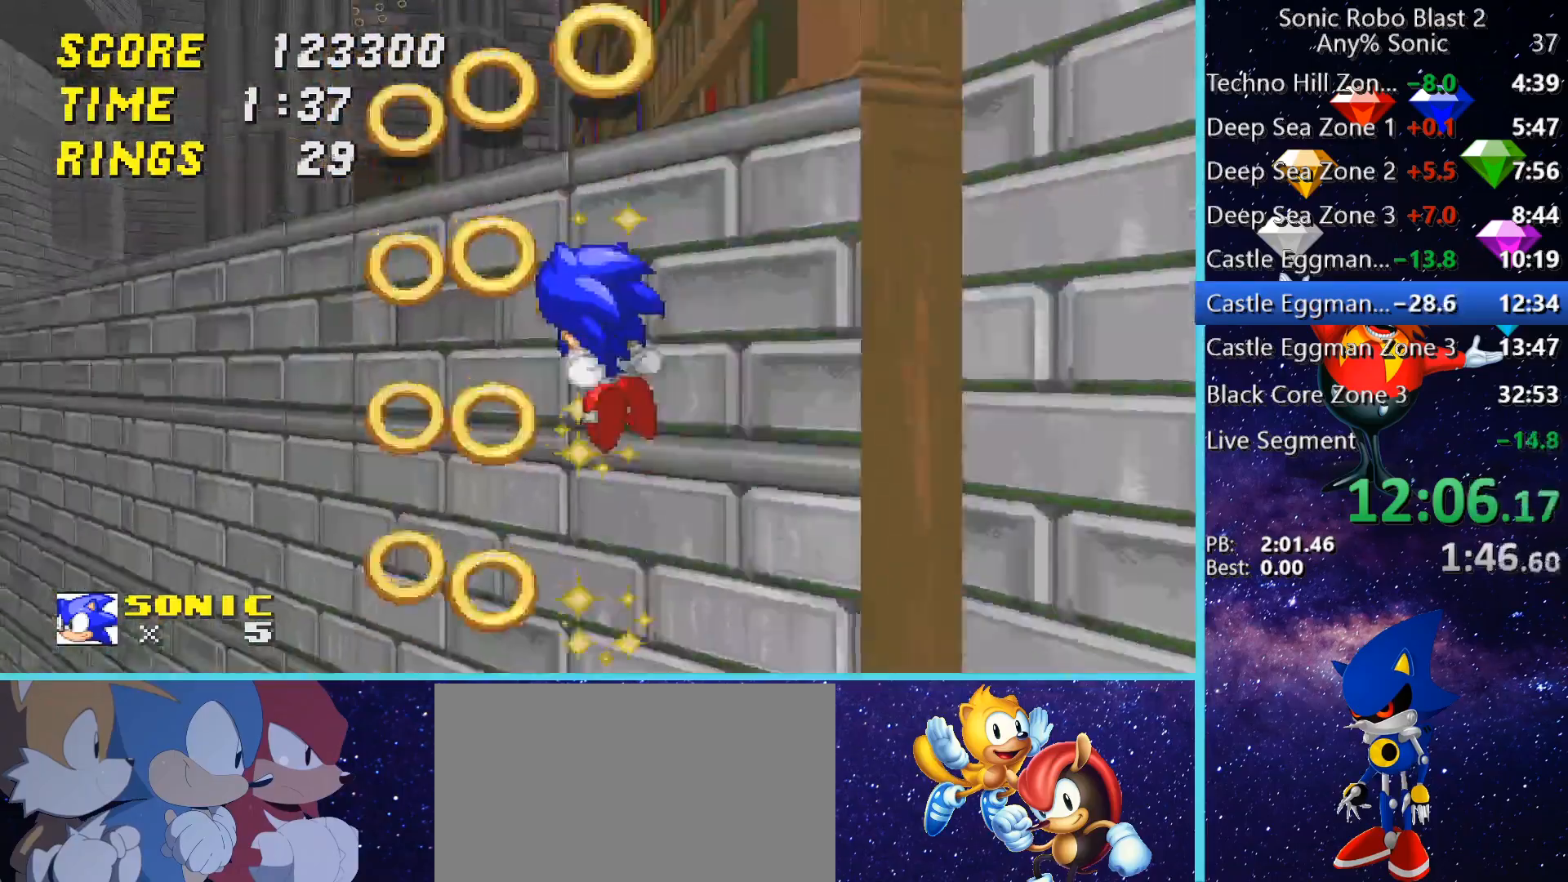
{"keys": ["a", "w"], "mouse": [], "events": []}
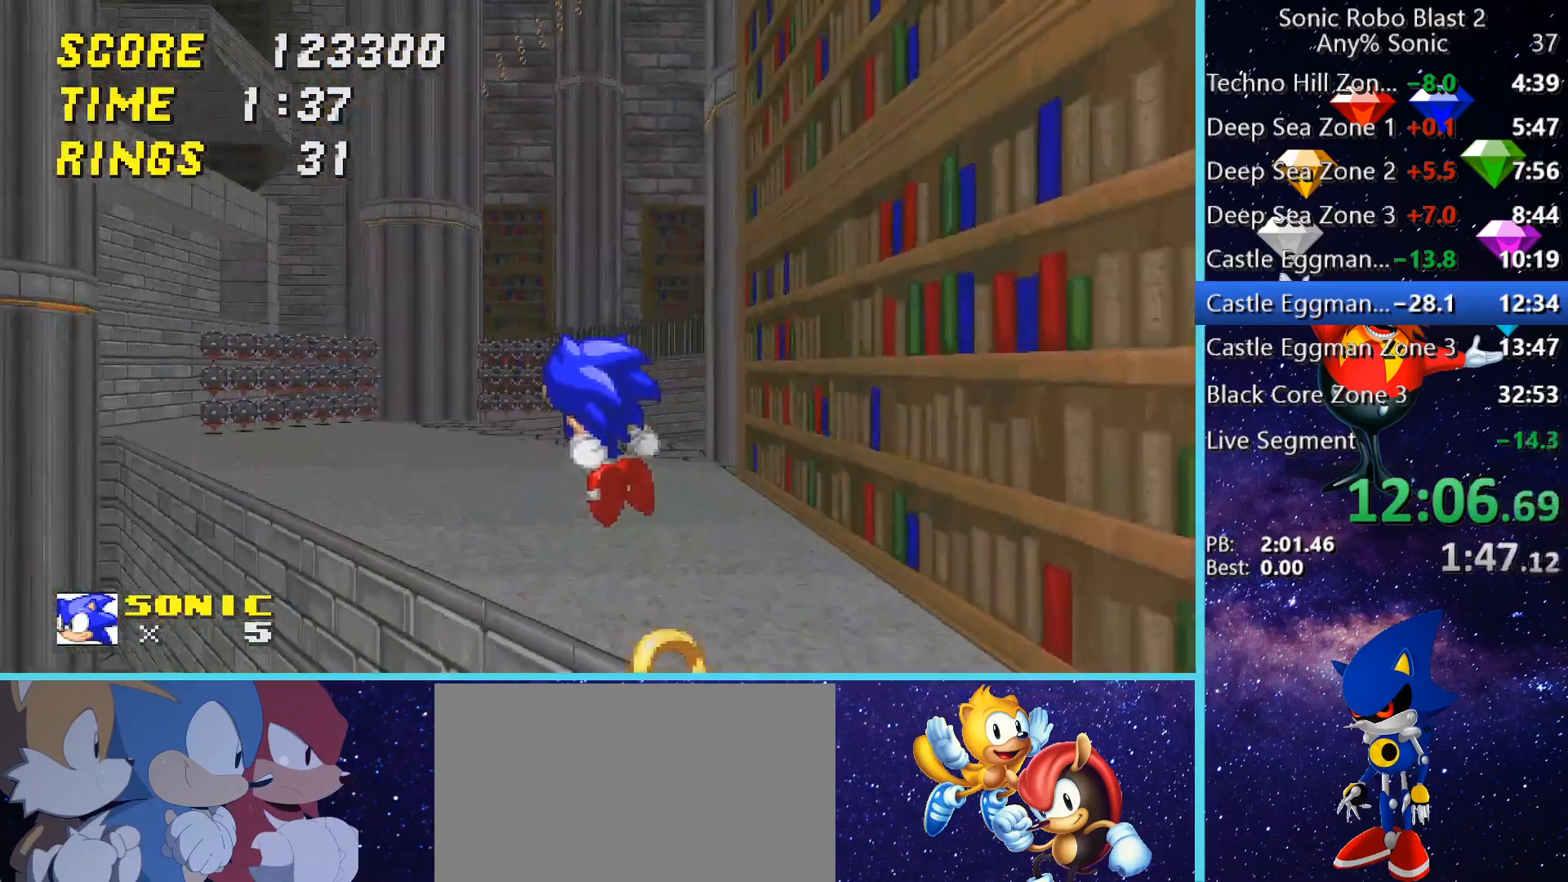
{"keys": ["w"], "mouse": [], "events": [[40, "a", "up"]]}
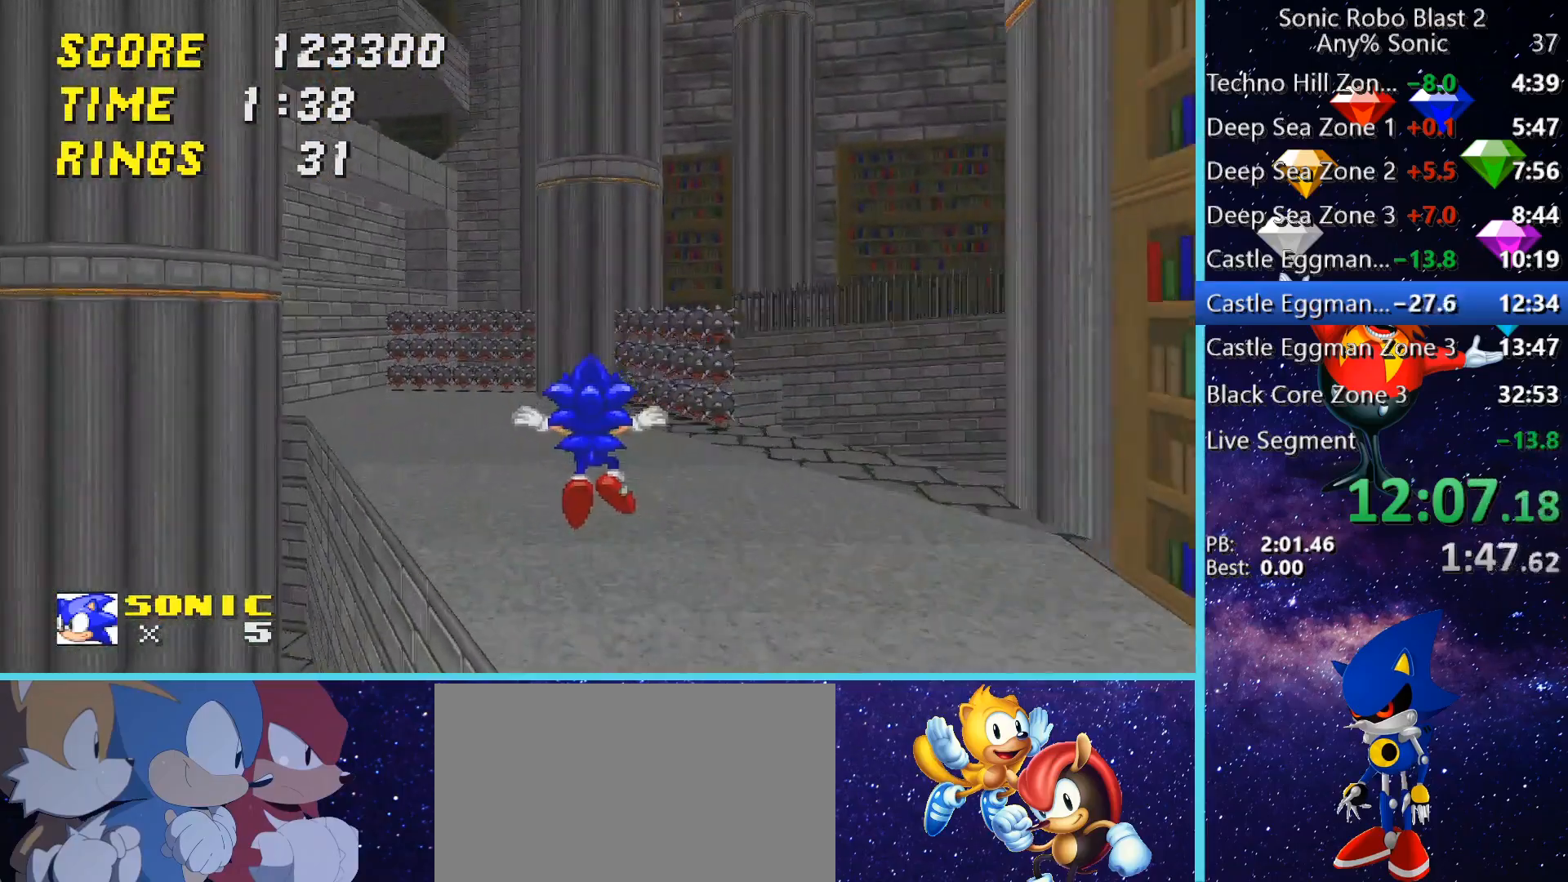
{"keys": [], "mouse": [], "events": [[160, "w", "up"], [320, "a", "down"], [360, "w", "down"], [440, "a", "up"], [440, "w", "up"]]}
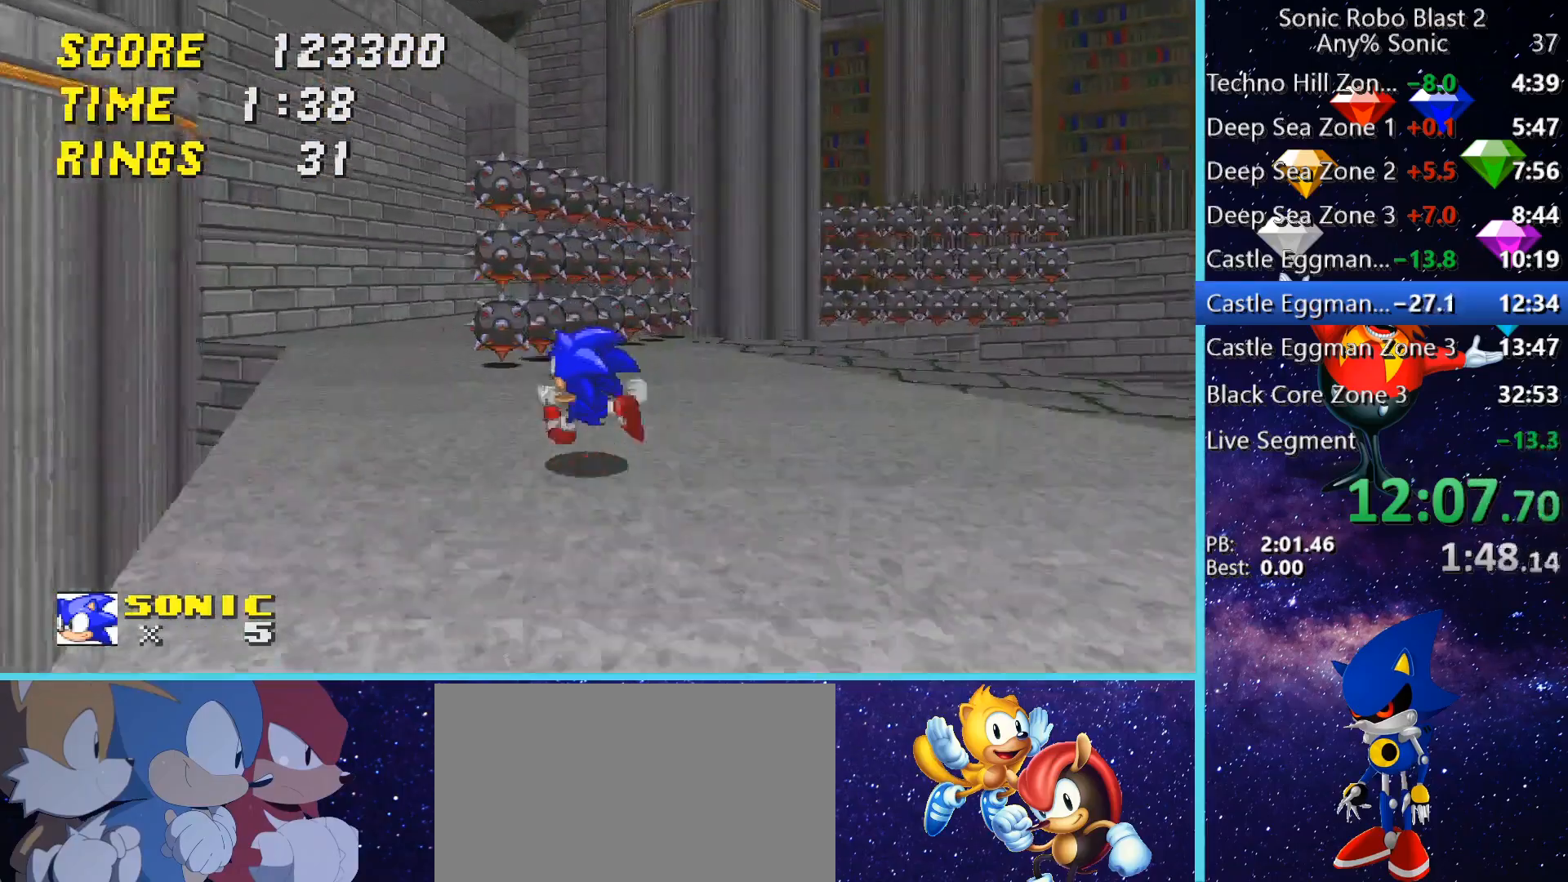
{"keys": [], "mouse": [], "events": [[80, "a", "down"], [80, "w", "down"], [280, "a", "up"], [280, "w", "up"], [360, "a", "down"], [360, "w", "down"], [440, "w", "up"], [480, "a", "up"]]}
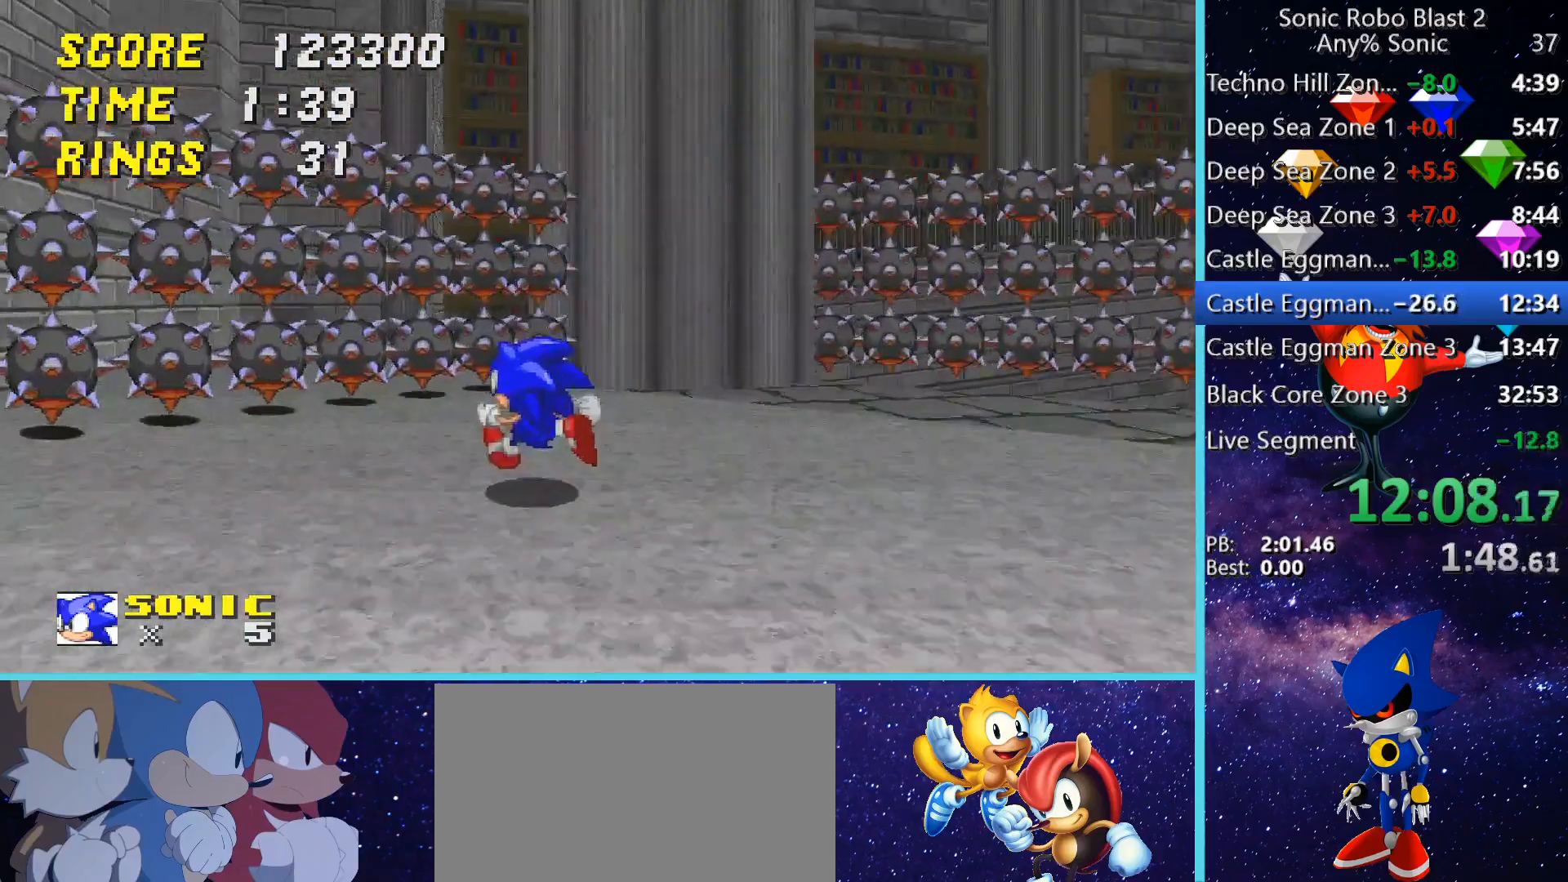
{"keys": ["a", "w"], "mouse": [], "events": [[120, "a", "down"], [200, "w", "down"], [440, "a", "up"], [440, "w", "up"], [520, "a", "down"], [520, "w", "down"]]}
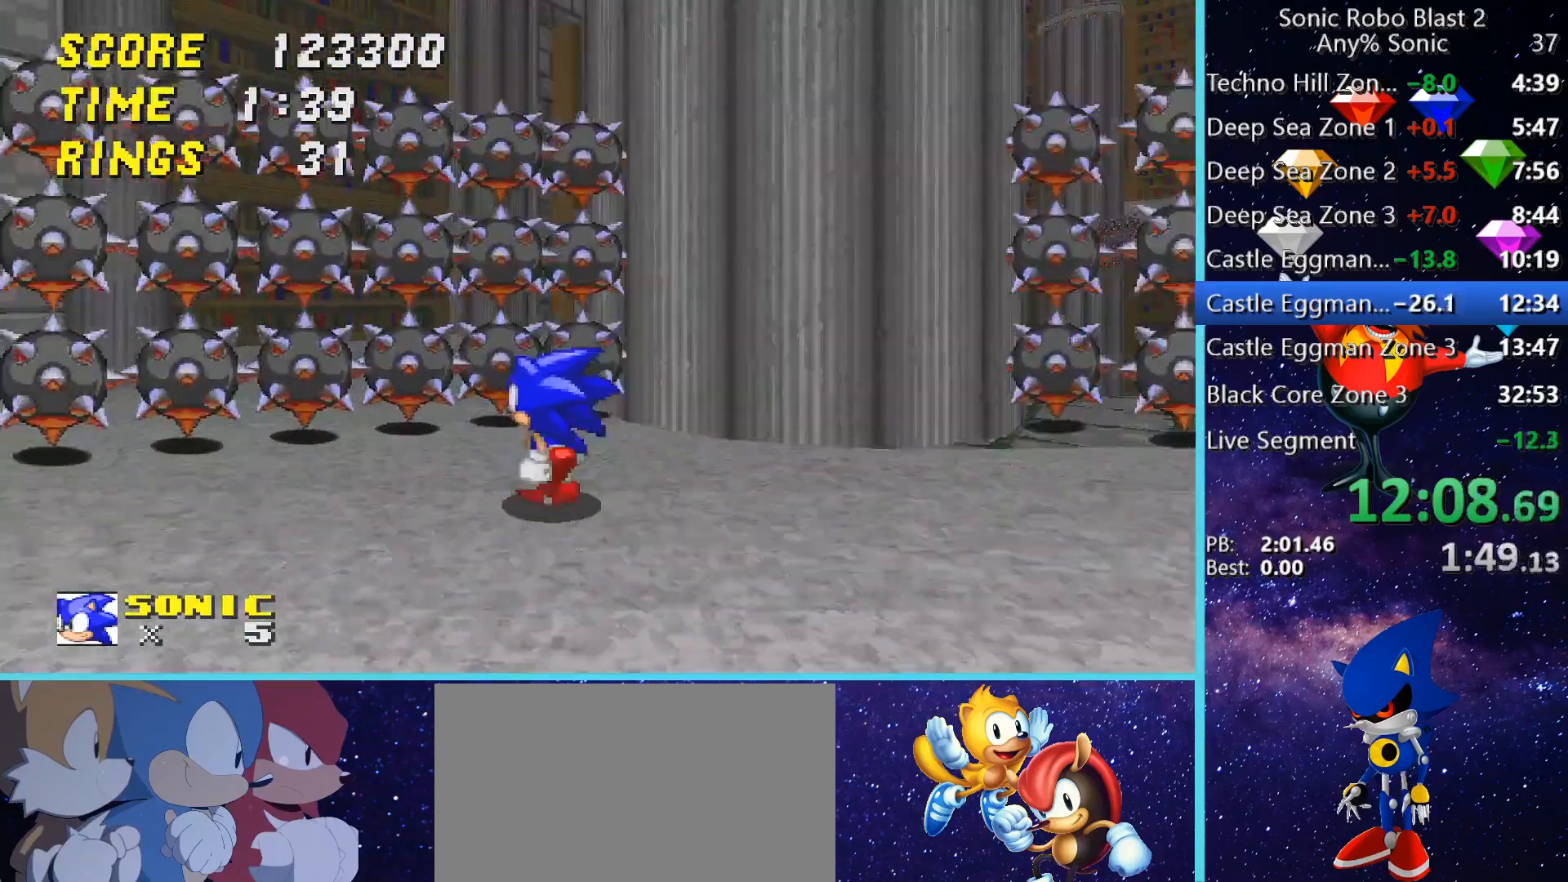
{"keys": ["a", "w"], "mouse": [], "events": [[80, "a", "up"], [80, "w", "up"], [280, "a", "down"], [280, "w", "down"]]}
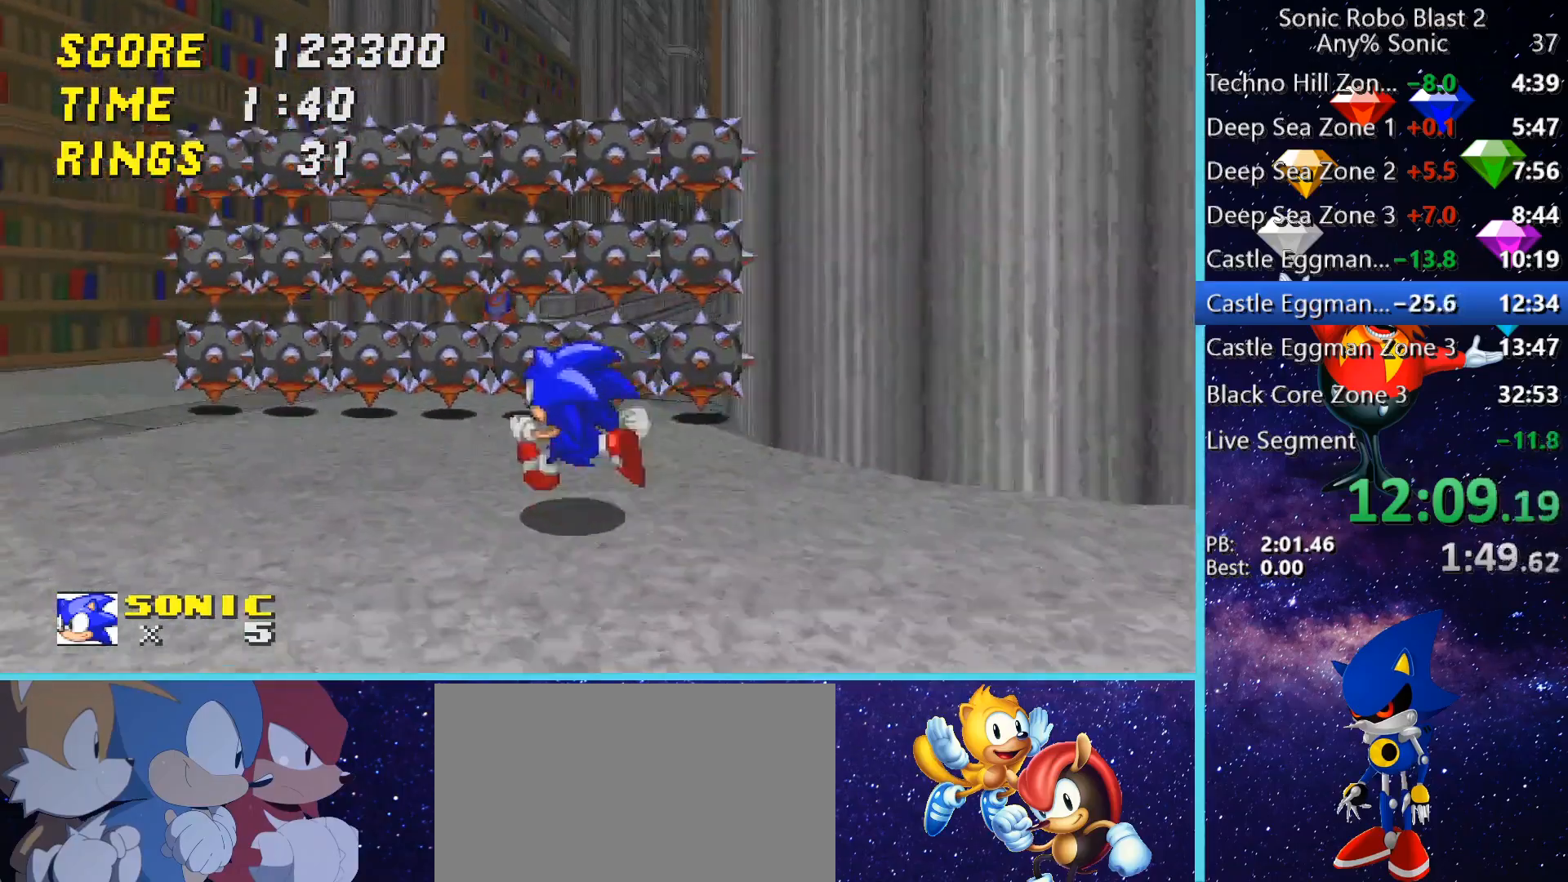
{"keys": ["space", "w"], "mouse": [], "events": [[280, "a", "up"], [480, "space", "down"]]}
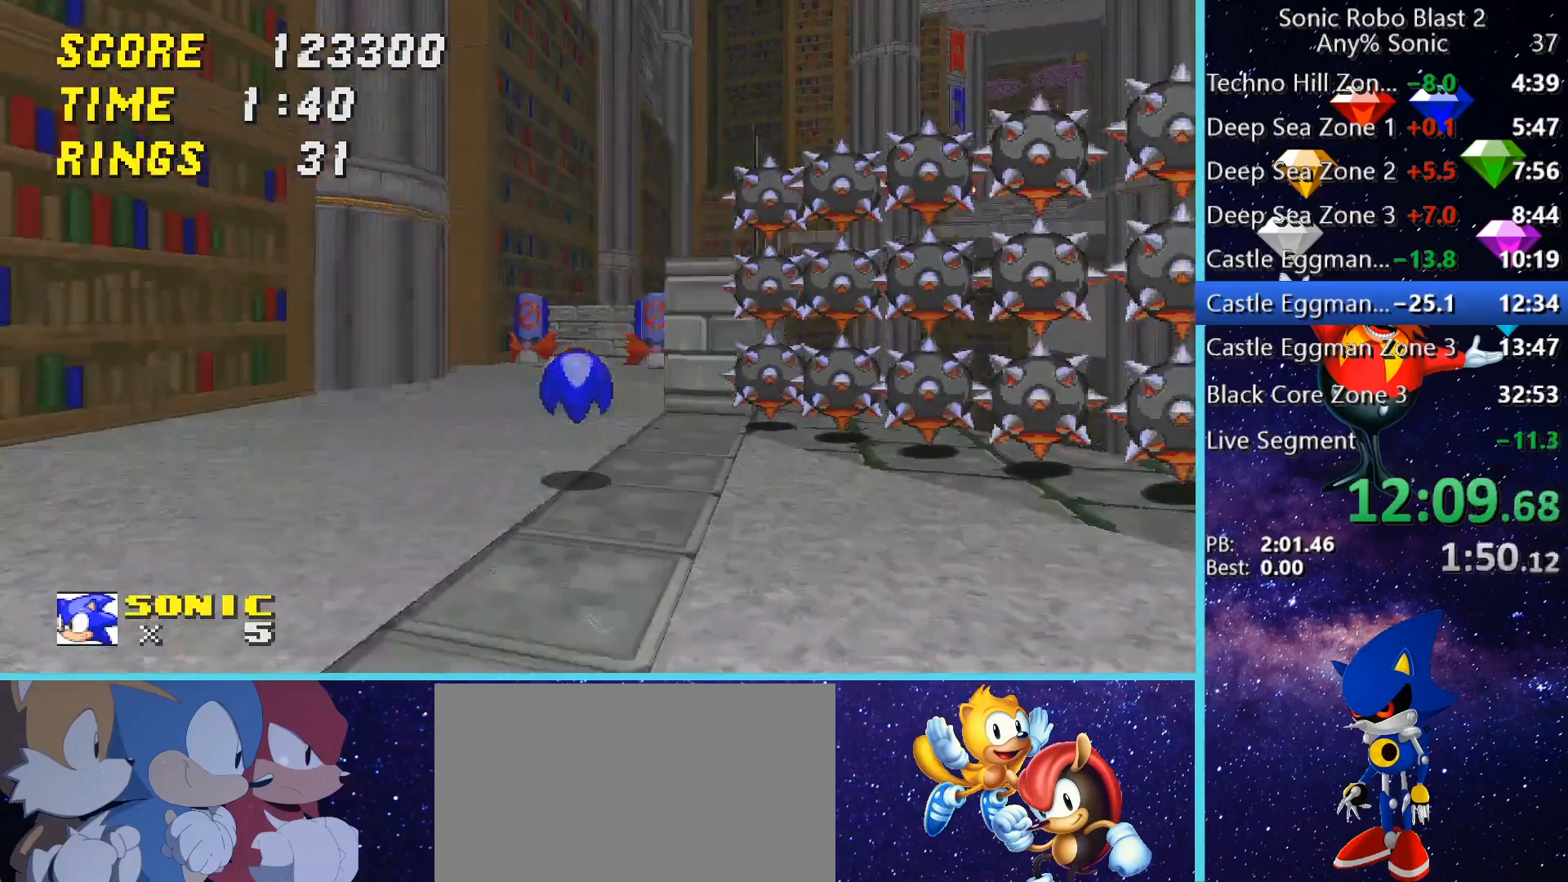
{"keys": [], "mouse": [], "events": [[120, "d", "down"], [400, "space", "up"], [480, "d", "up"], [480, "w", "up"]]}
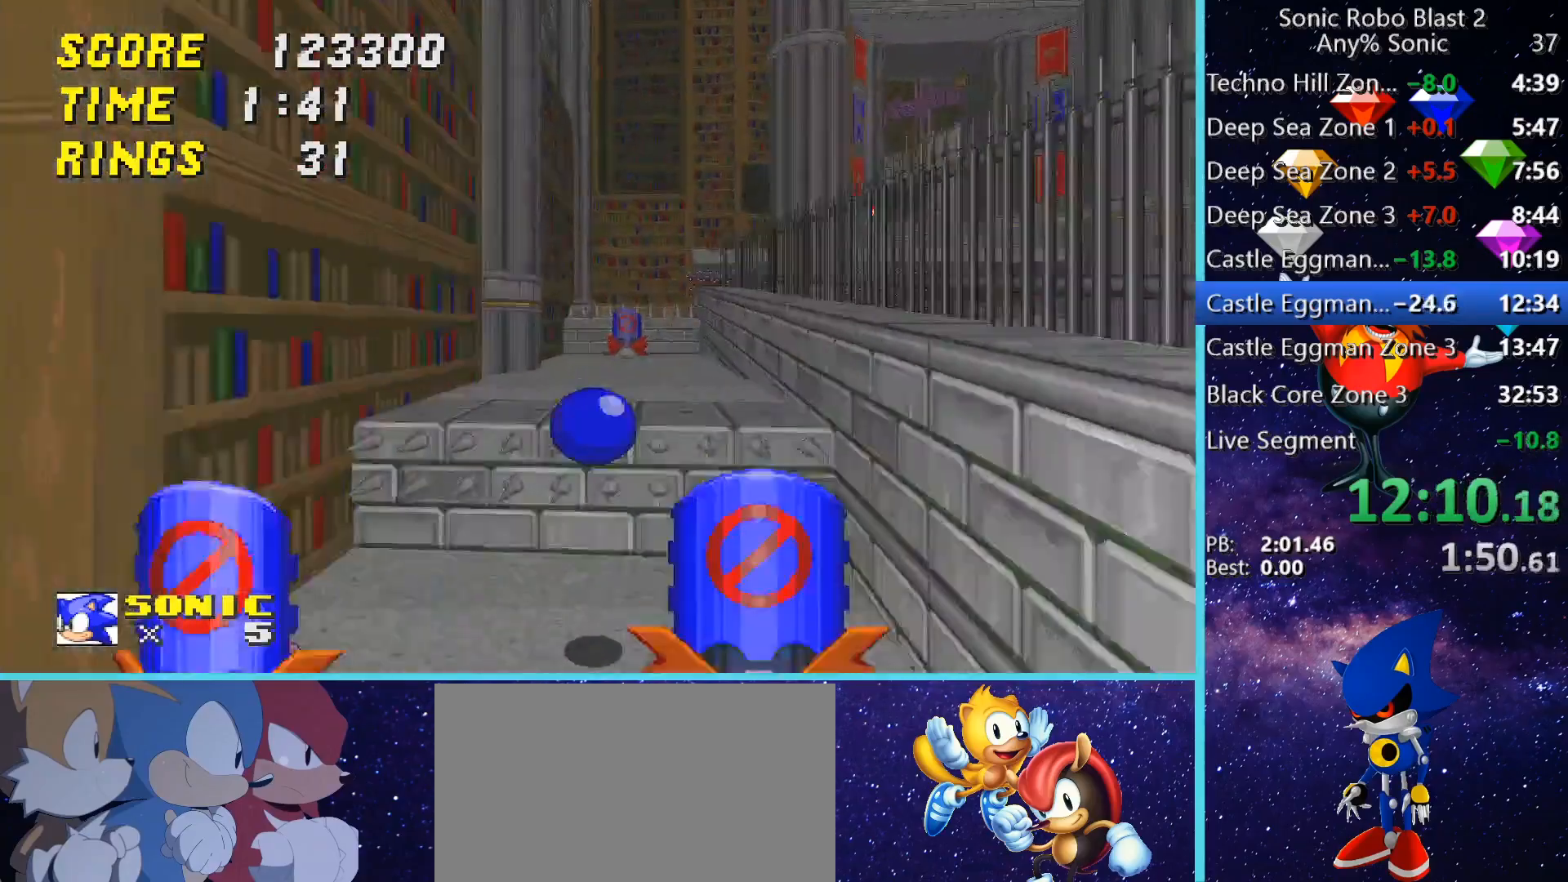
{"keys": ["d", "space", "w"], "mouse": [], "events": [[120, "w", "down"], [200, "space", "down"], [320, "d", "down"]]}
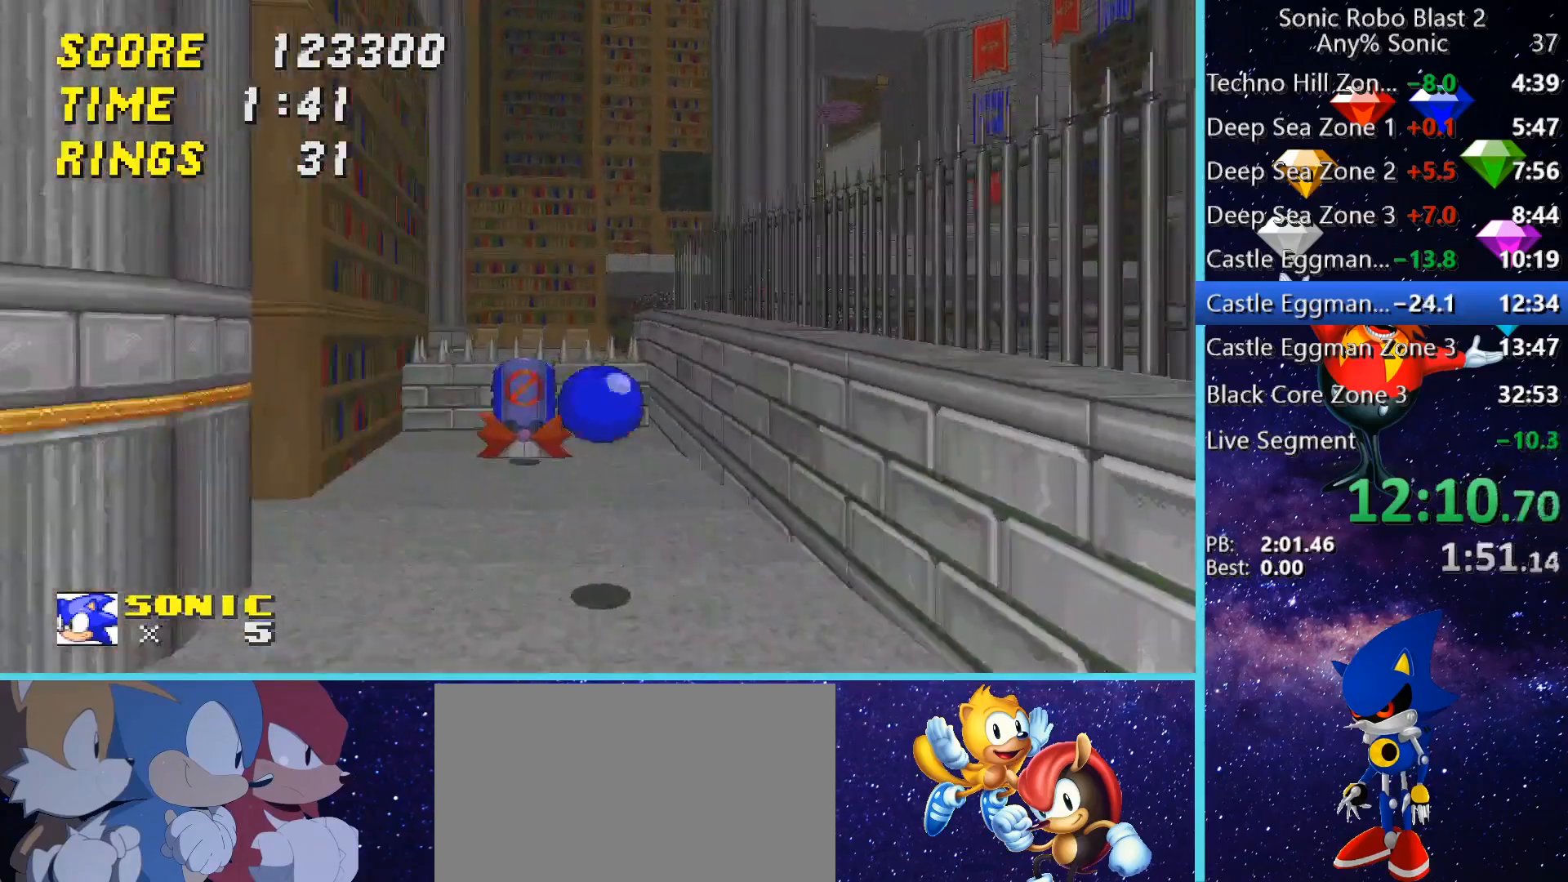
{"keys": [], "mouse": [], "events": [[80, "a", "down"], [80, "d", "up"], [280, "space", "up"], [400, "a", "up"], [400, "w", "up"]]}
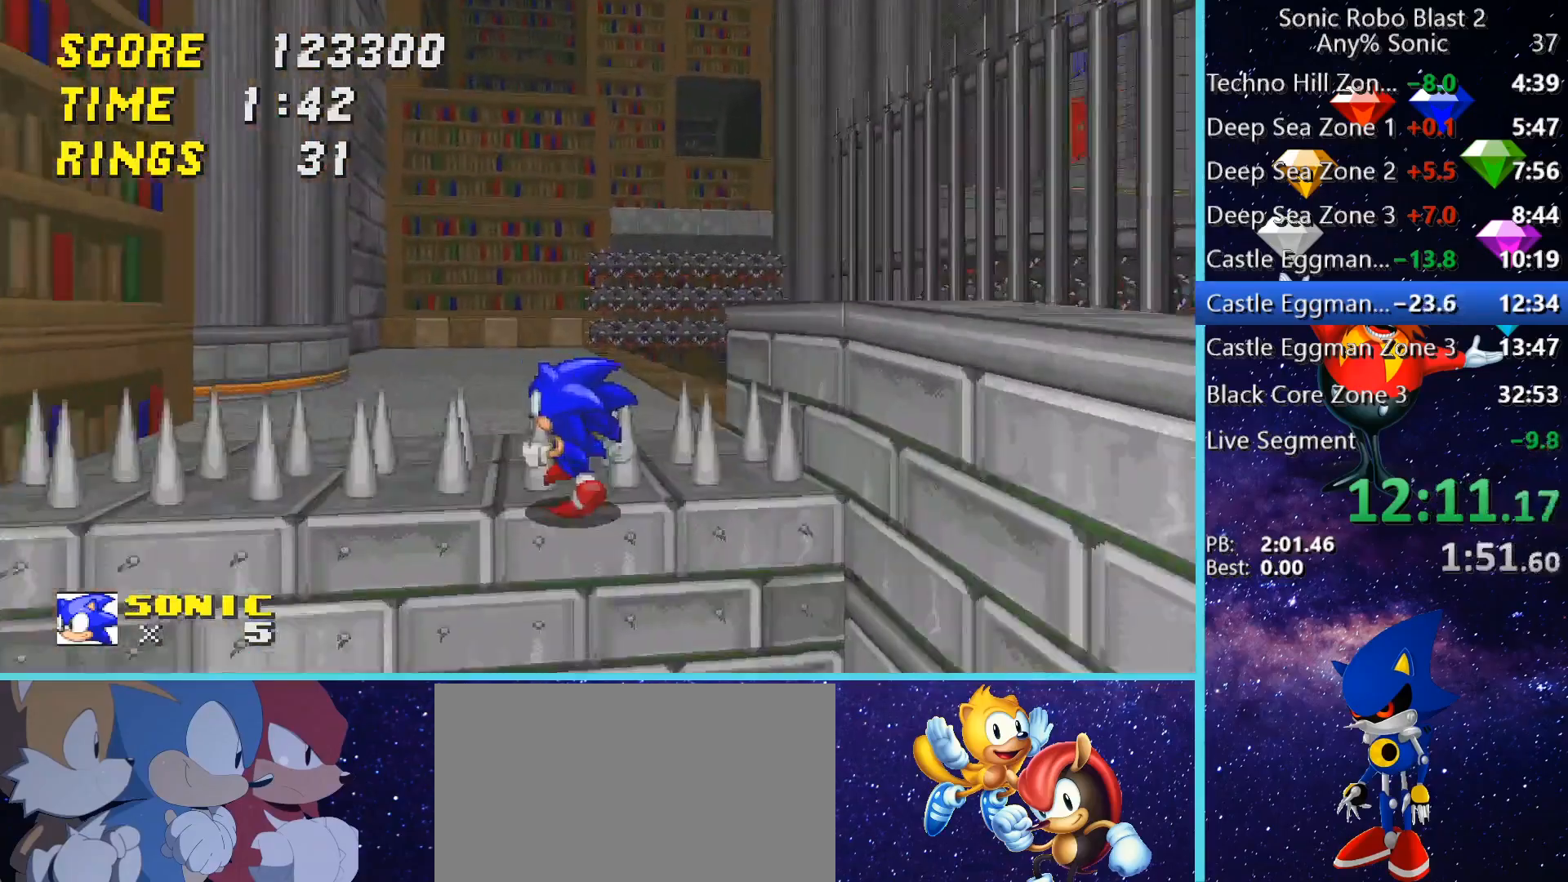
{"keys": ["a", "w"], "mouse": [], "events": [[120, "a", "down"], [120, "space", "down"], [120, "w", "down"], [400, "space", "up"]]}
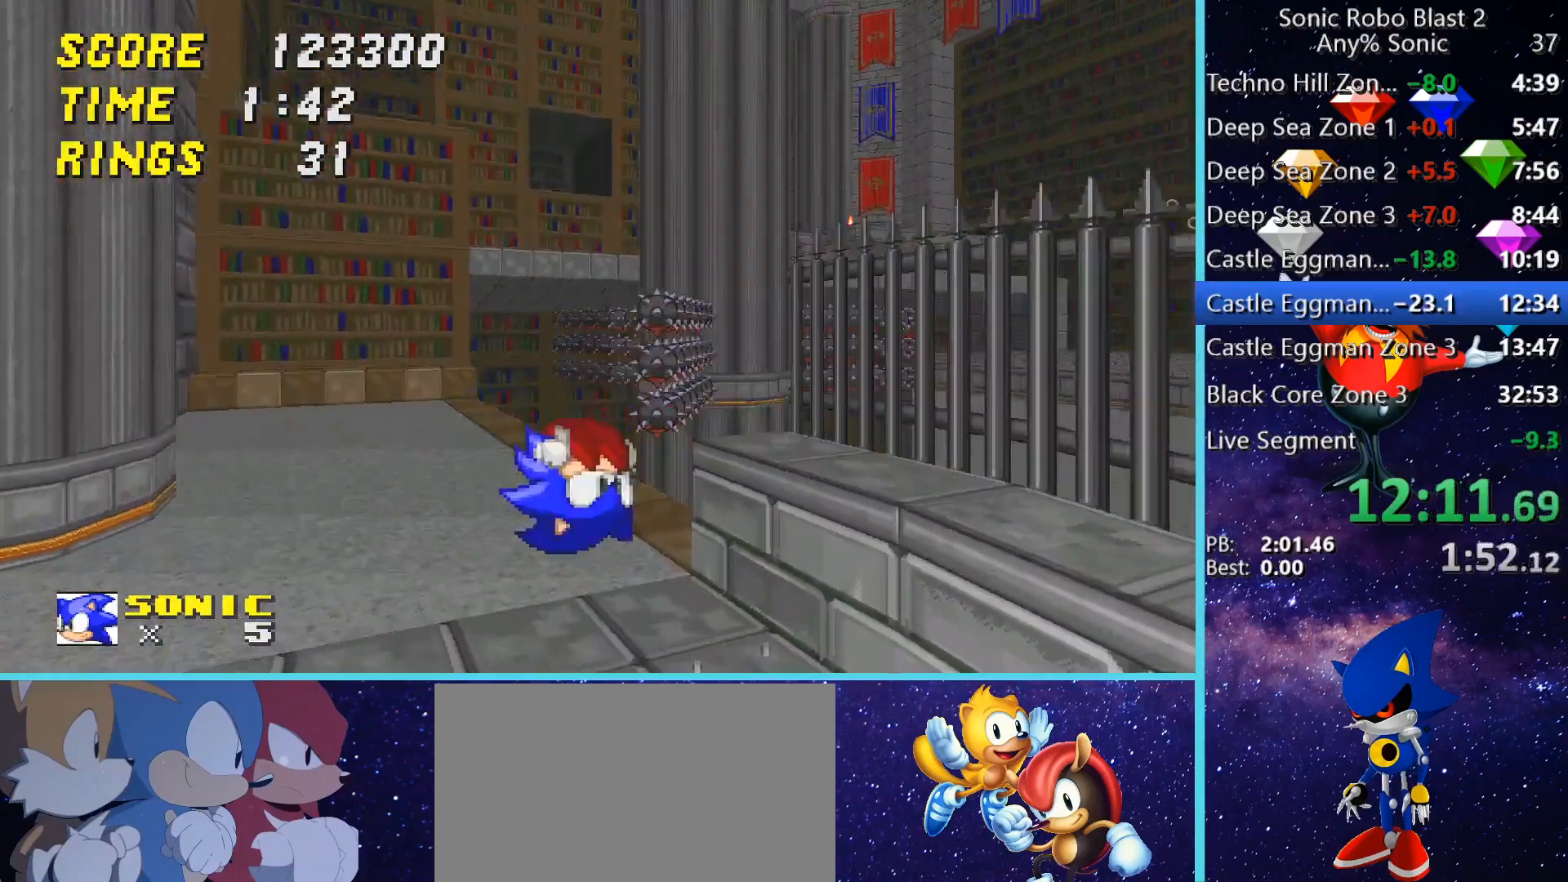
{"keys": ["a", "w"], "mouse": [], "events": []}
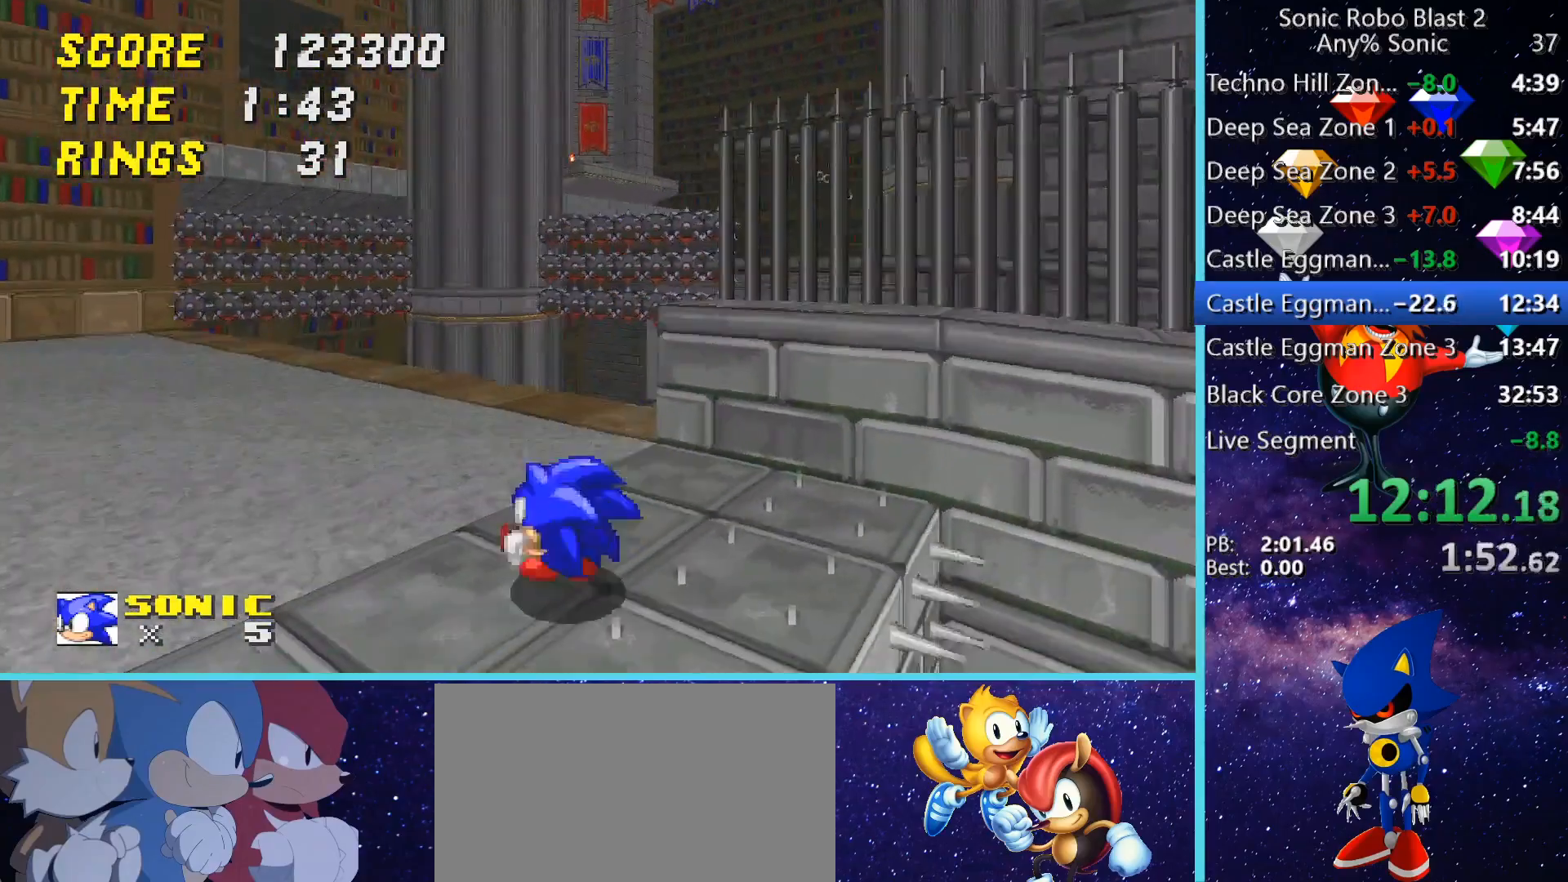
{"keys": ["space", "w"], "mouse": [], "events": [[200, "a", "up"], [400, "space", "down"]]}
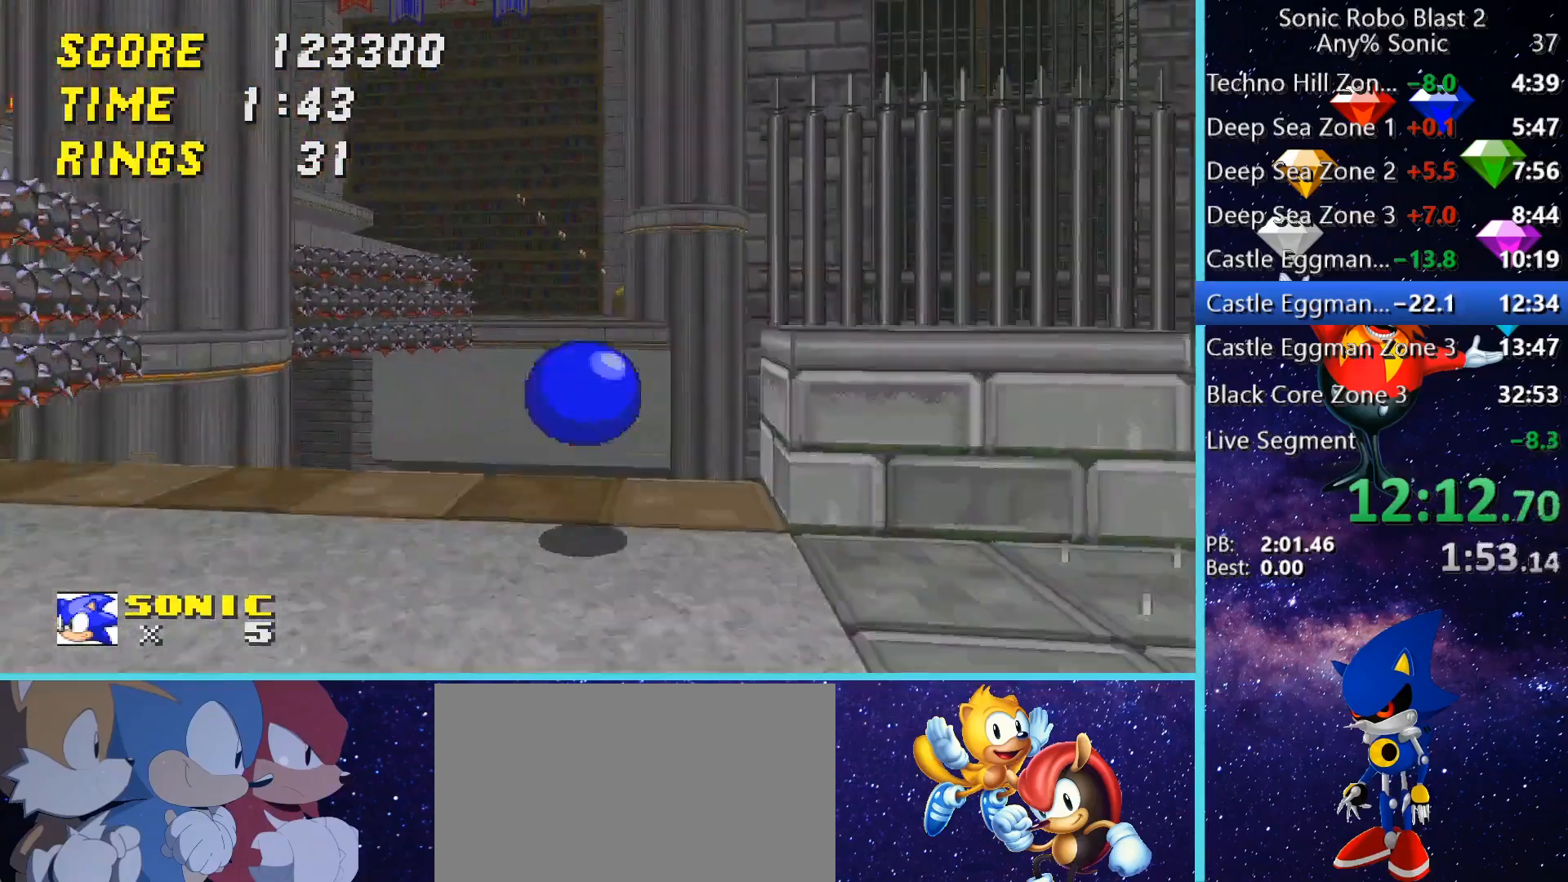
{"keys": ["d", "space", "w"], "mouse": [], "events": [[200, "space", "up"], [240, "space", "down"], [480, "d", "down"]]}
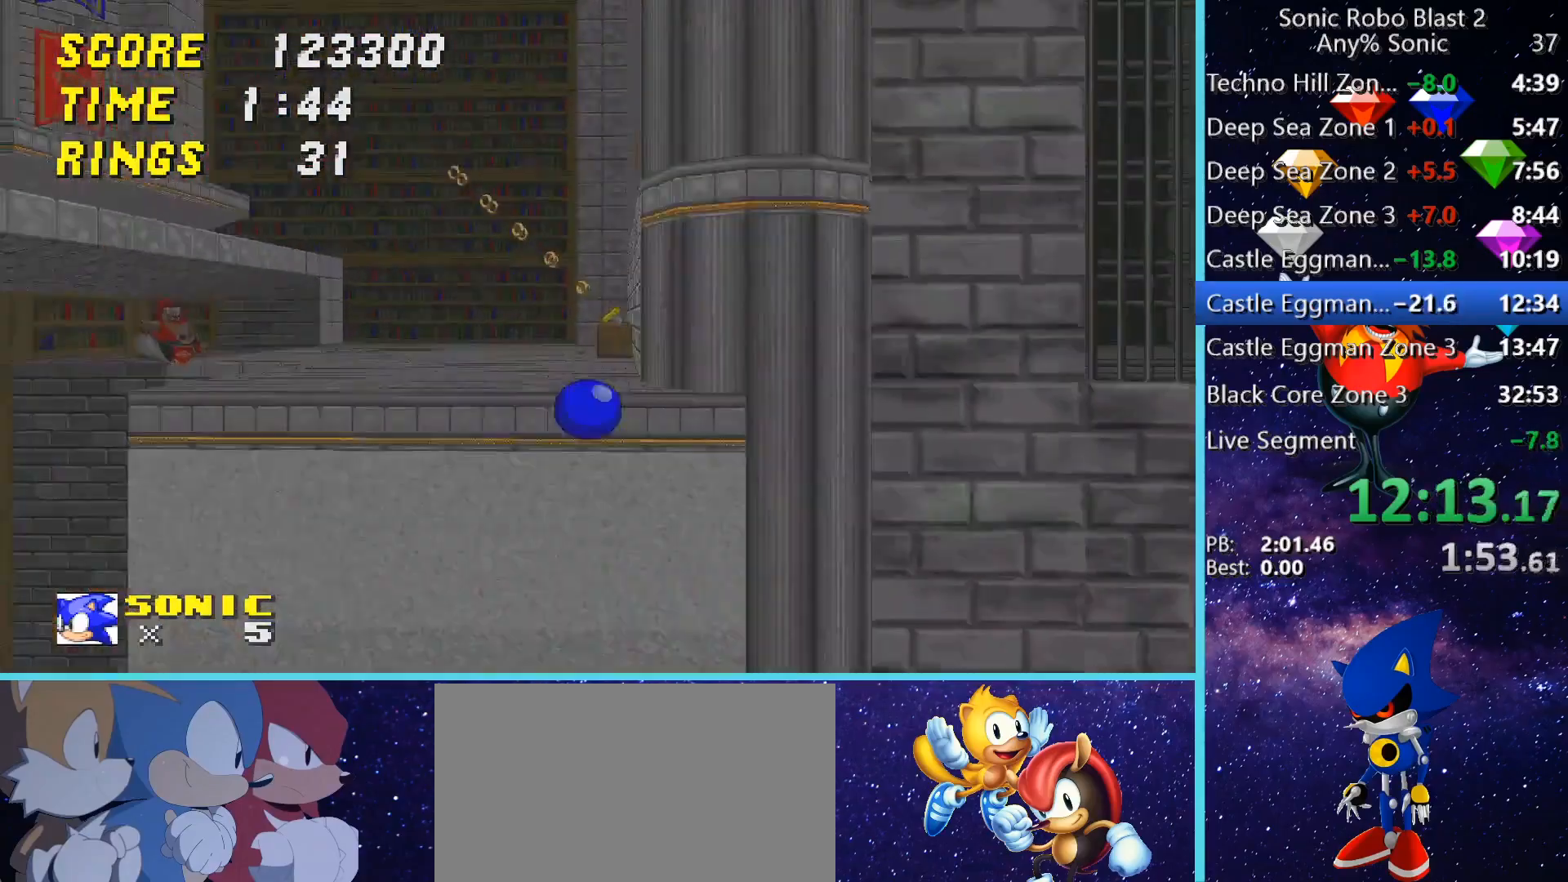
{"keys": ["a", "w"], "mouse": [], "events": [[40, "space", "up"], [160, "d", "up"], [200, "w", "up"], [320, "space", "down"], [520, "a", "down"], [520, "space", "up"], [520, "w", "down"]]}
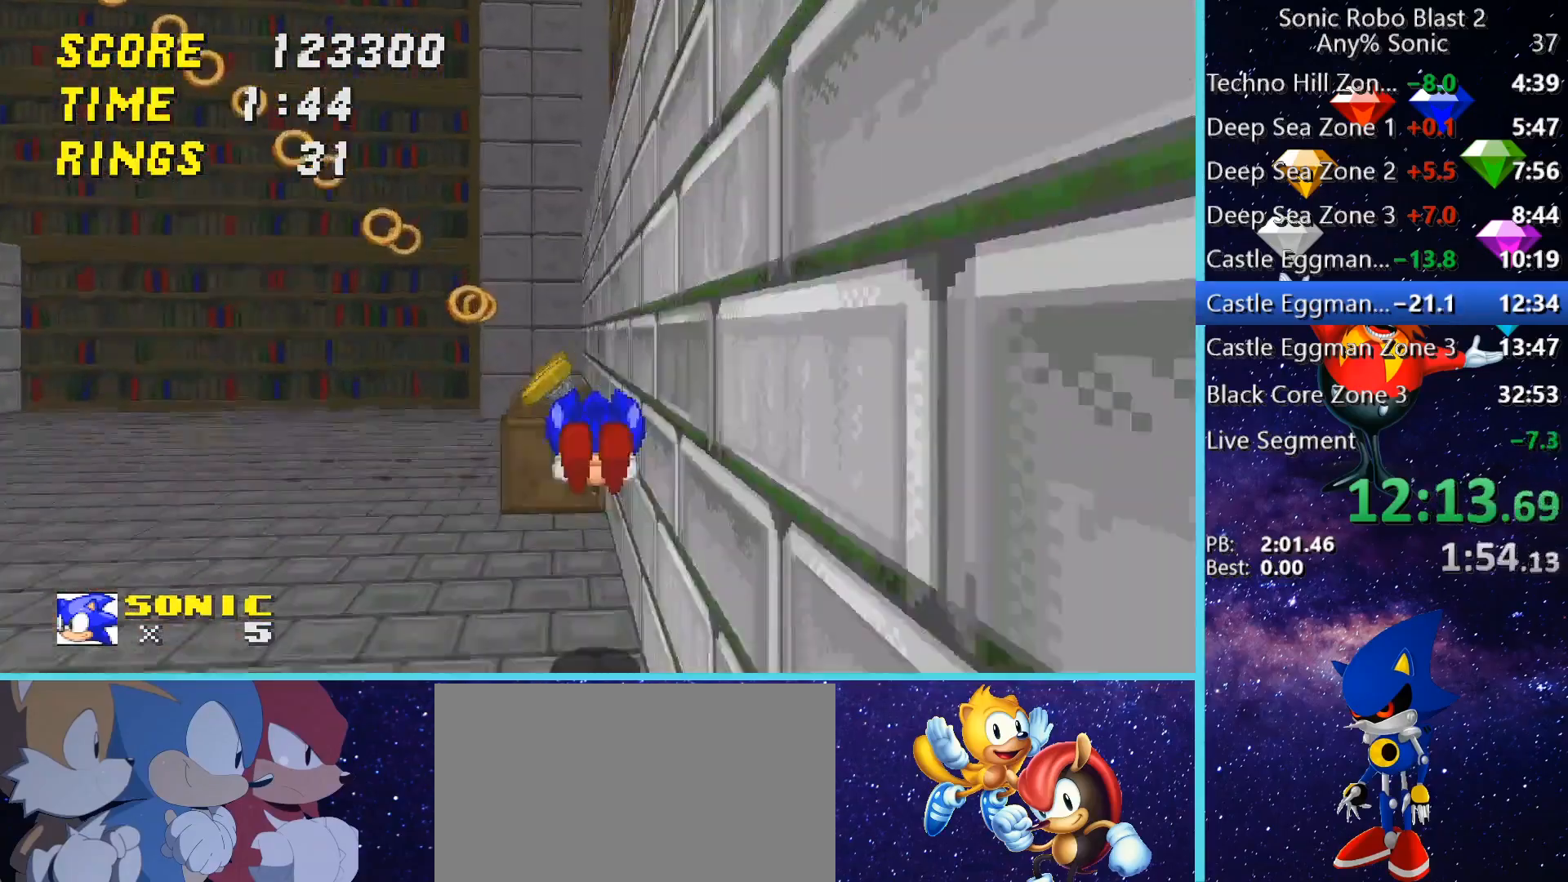
{"keys": [], "mouse": [], "events": [[120, "a", "up"], [120, "space", "down"], [200, "space", "up"], [200, "w", "up"]]}
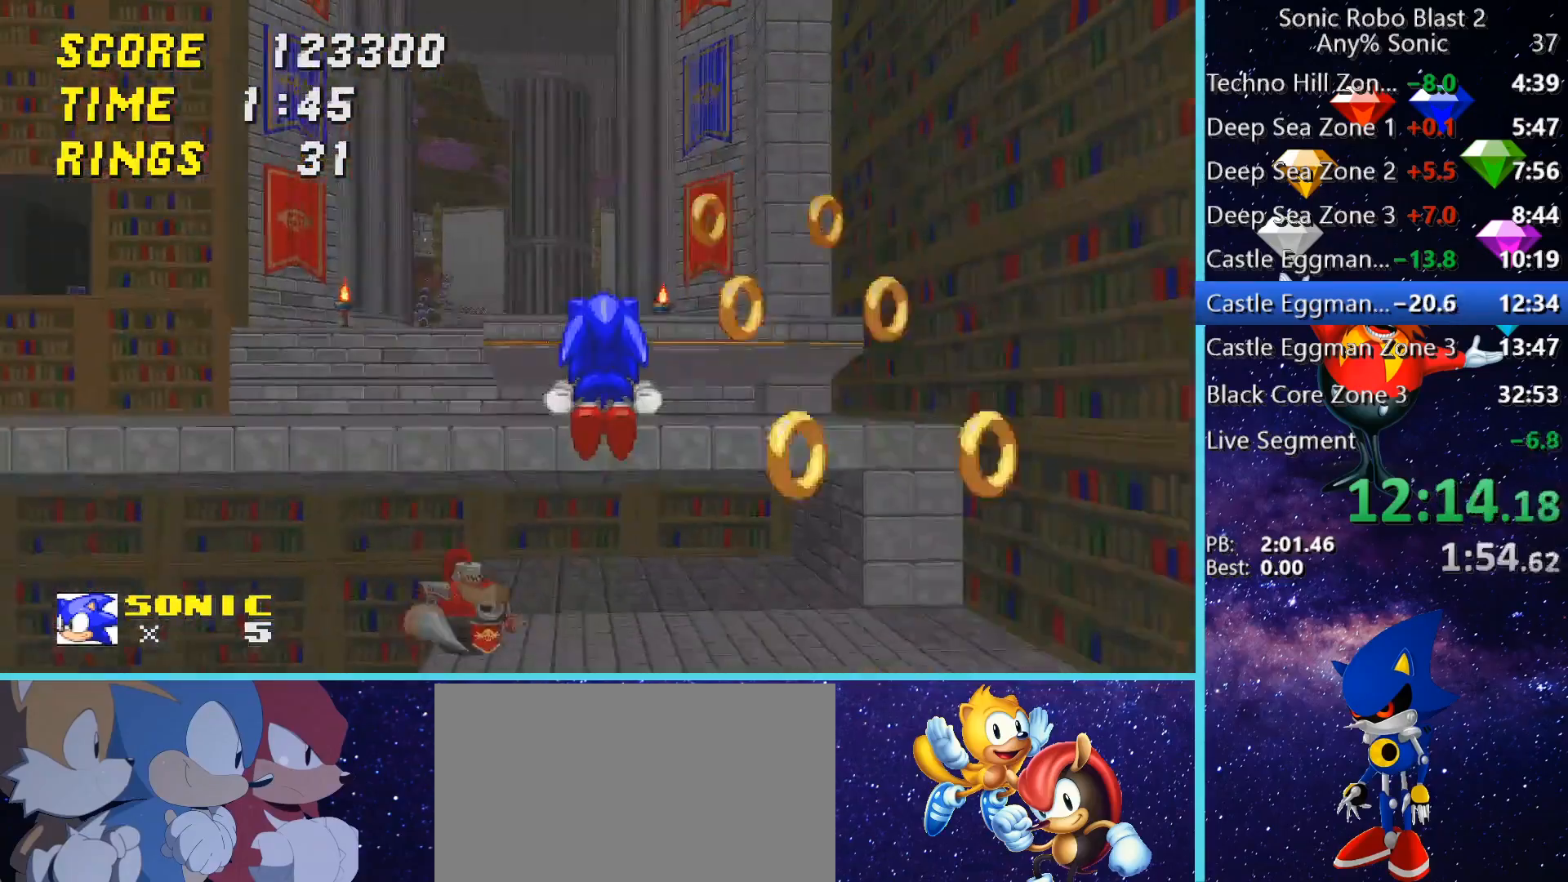
{"keys": ["a"], "mouse": [], "events": [[120, "w", "down"], [320, "w", "up"], [480, "a", "down"]]}